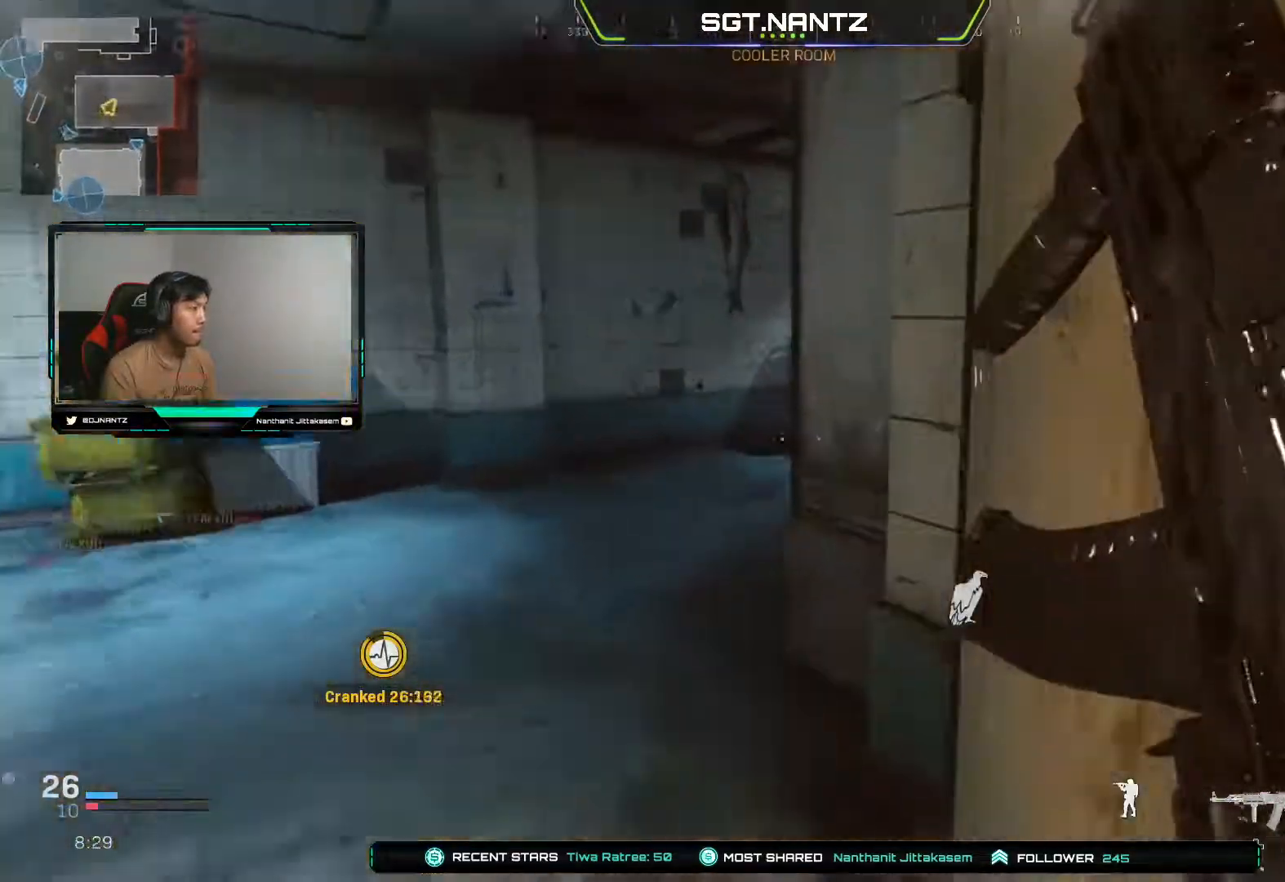
Gameplay with a controller (PlayStation layout); each line is a JSON object with the inputs held at the frame after it. "events" lists button and stick changes between this image and that frame as [ms after this image, input, new state], when the widget could be followed in between.
{"buttons": [], "left_stick": "up-left", "right_stick": "right", "events": [[83, "right_stick", "center"], [333, "right_stick", "right"]]}
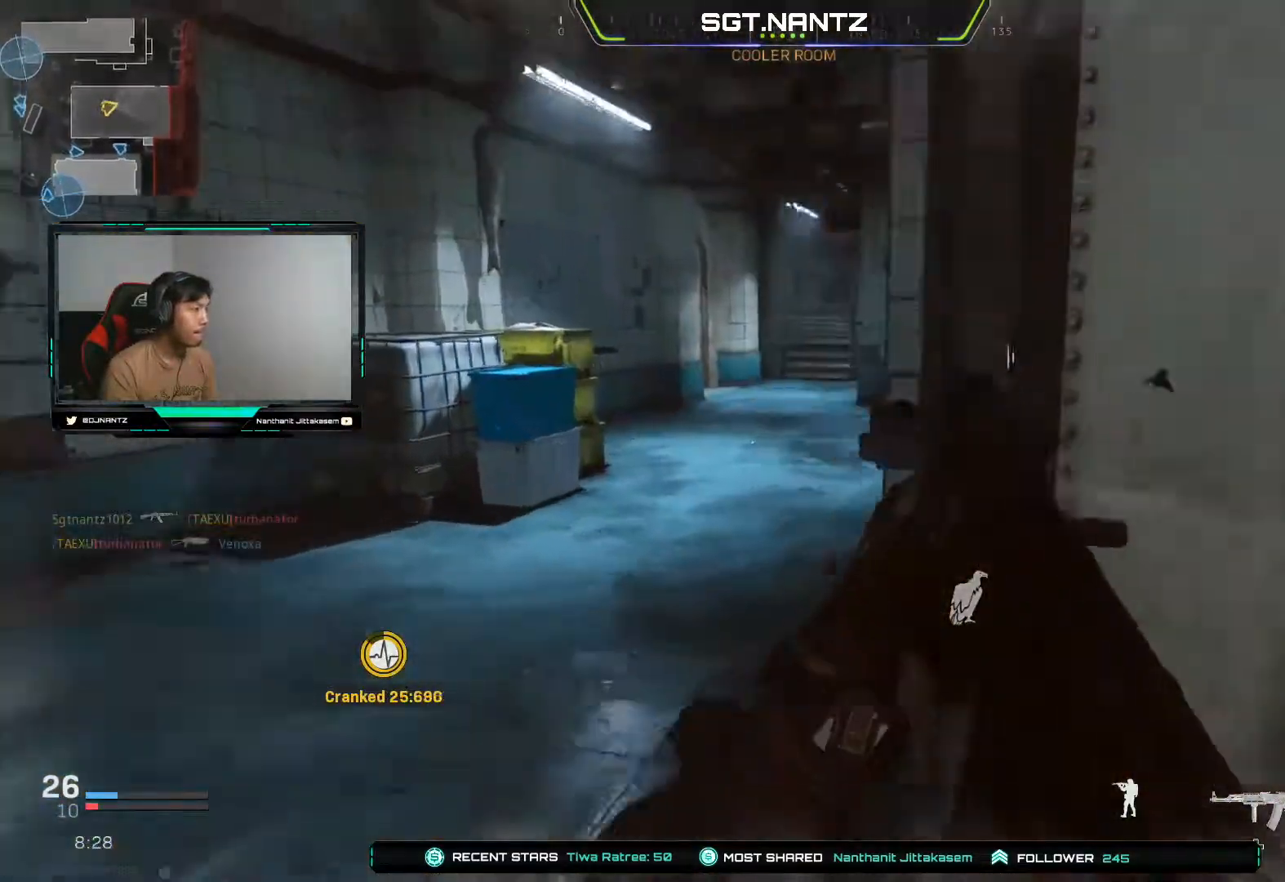
{"buttons": [], "left_stick": "up", "right_stick": "center", "events": [[33, "left_stick", "up"], [50, "right_stick", "center"]]}
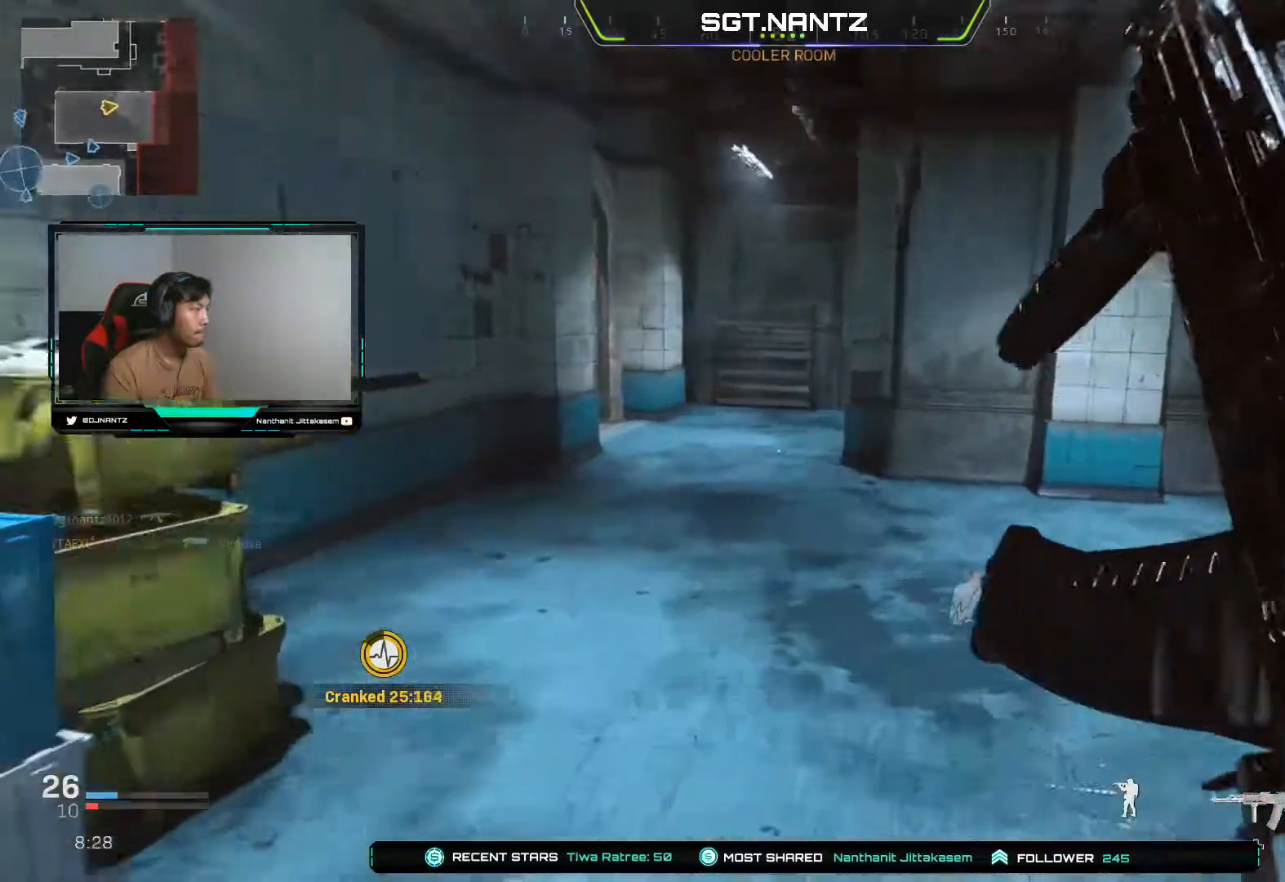
{"buttons": [], "left_stick": "up-right", "right_stick": "left", "events": [[83, "R3", "down"], [300, "R3", "up"], [333, "right_stick", "left"], [467, "left_stick", "up-right"]]}
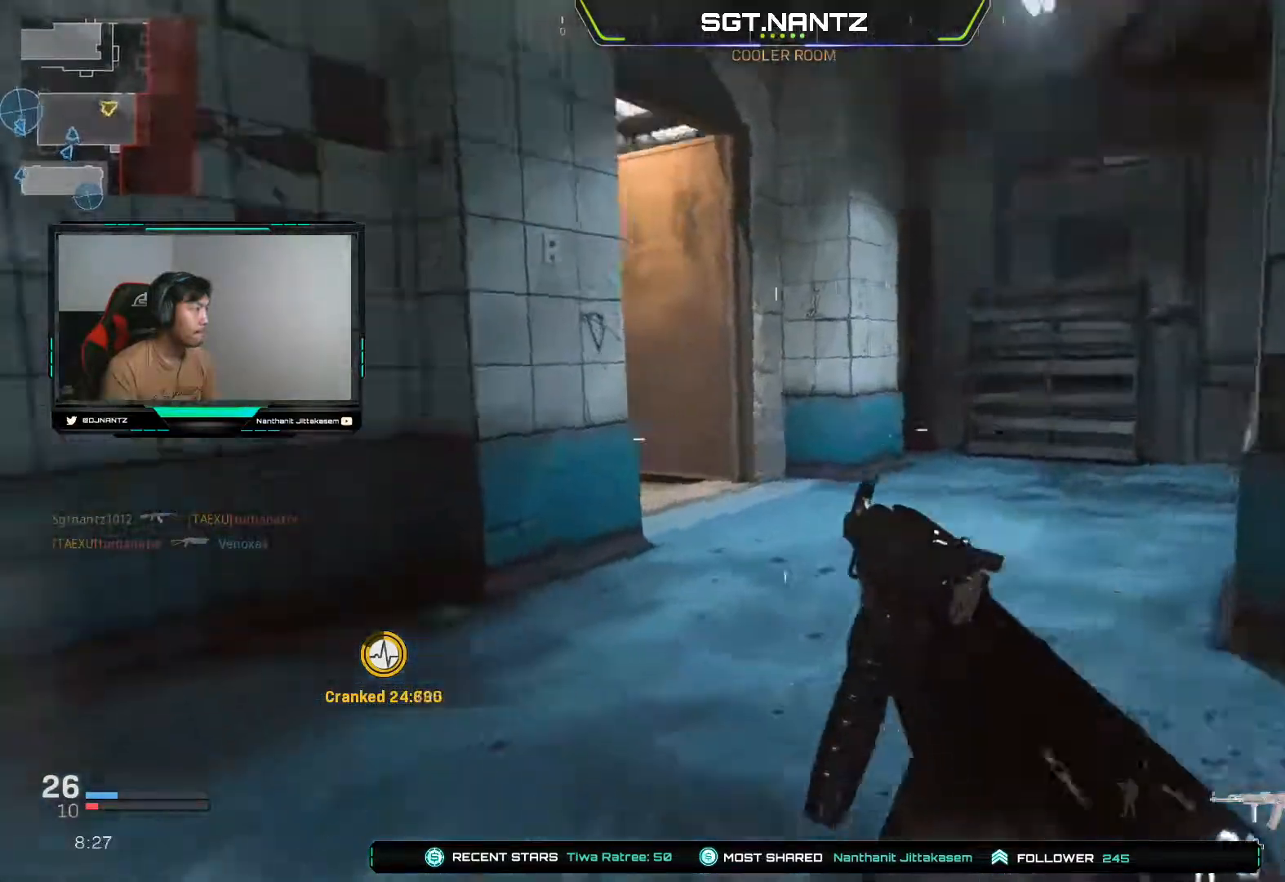
{"buttons": ["L1"], "left_stick": "up-right", "right_stick": "right", "events": [[100, "right_stick", "up-left"], [267, "right_stick", "center"], [317, "L1", "down"], [467, "right_stick", "right"]]}
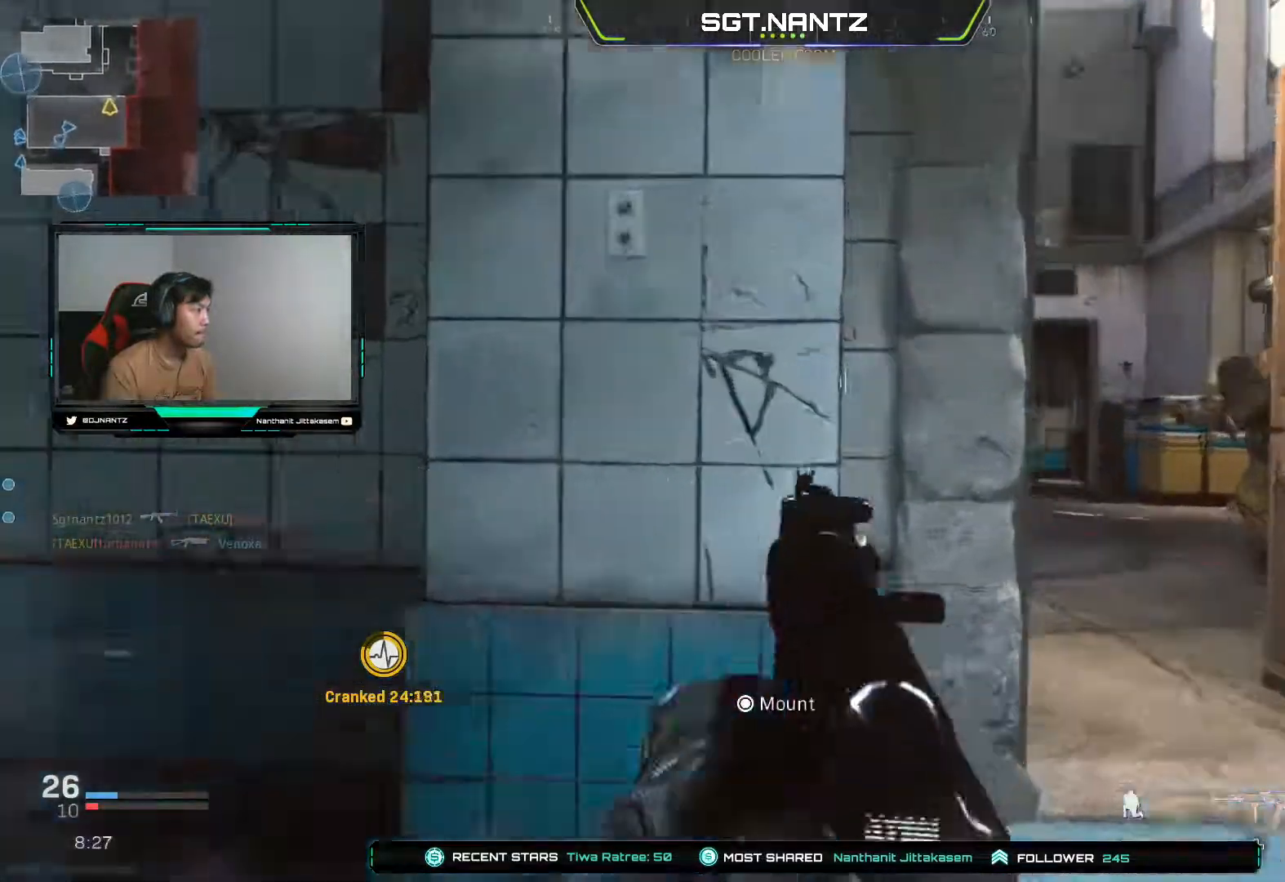
{"buttons": ["L1", "R1"], "left_stick": "left", "right_stick": "down", "events": [[217, "R1", "down"], [333, "left_stick", "up-left"], [400, "right_stick", "down"], [467, "left_stick", "left"]]}
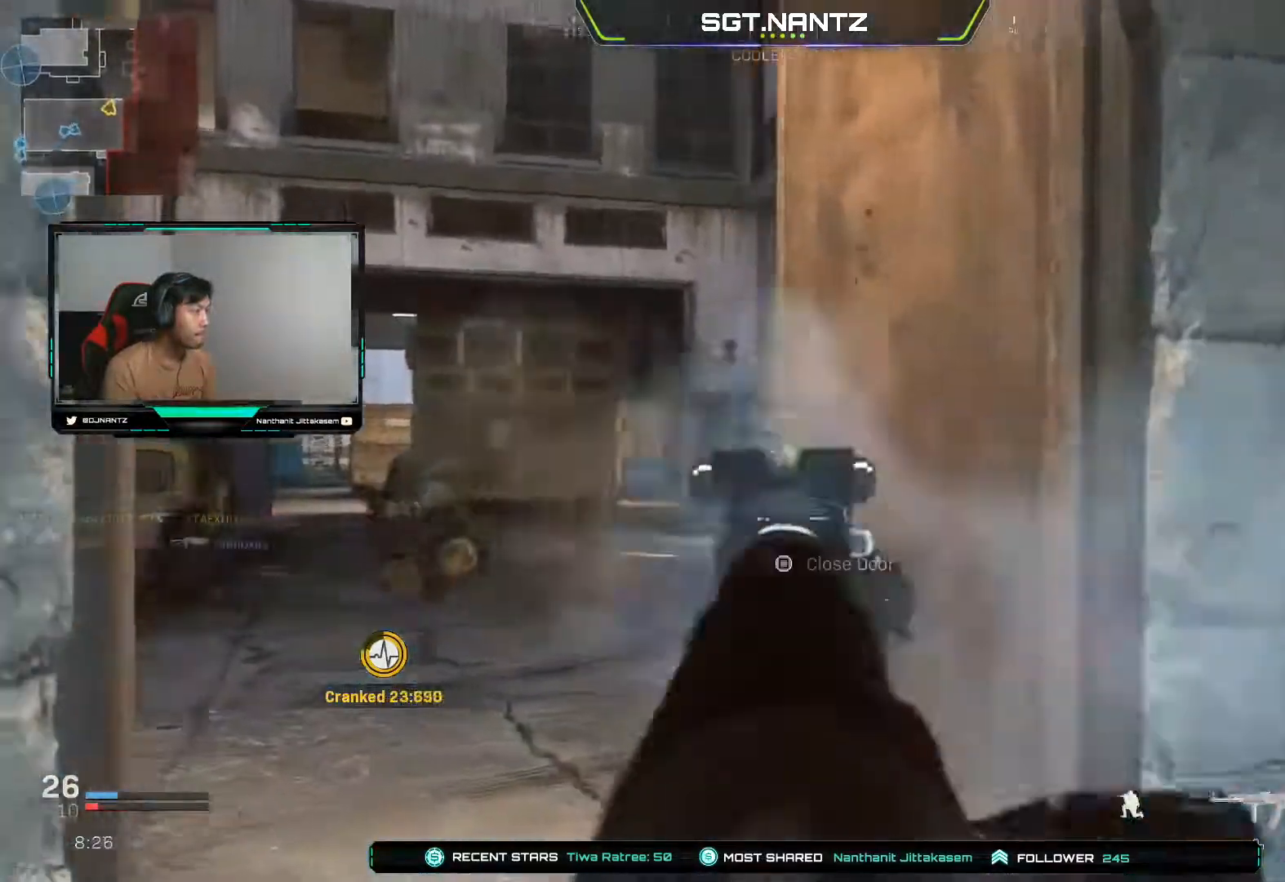
{"buttons": ["L1", "R1"], "left_stick": "down-right", "right_stick": "down", "events": [[217, "right_stick", "right"], [383, "left_stick", "down-right"], [467, "right_stick", "down"]]}
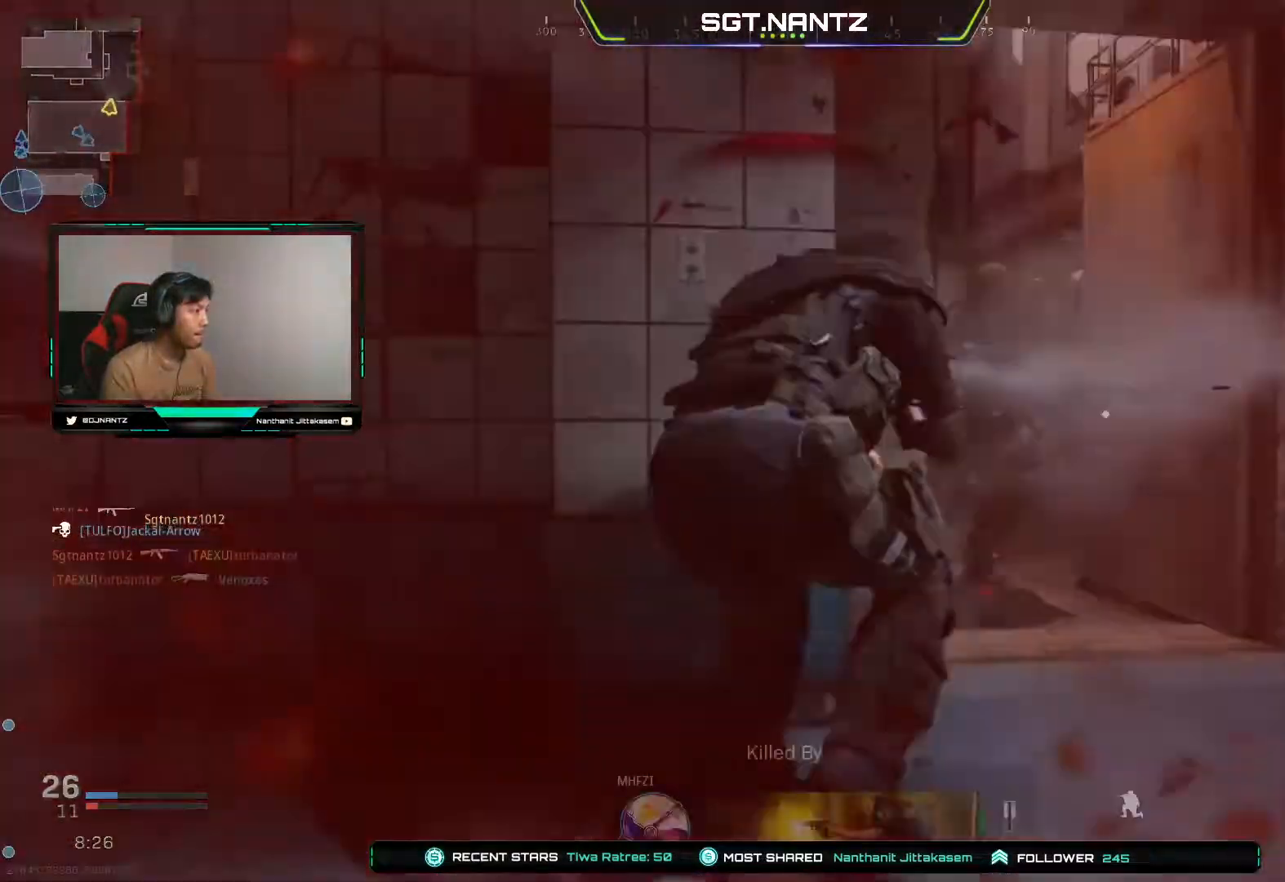
{"buttons": [], "left_stick": "down-left", "right_stick": "center", "events": [[83, "right_stick", "right"], [183, "left_stick", "down-left"], [233, "L1", "up"], [317, "R1", "up"], [317, "right_stick", "center"]]}
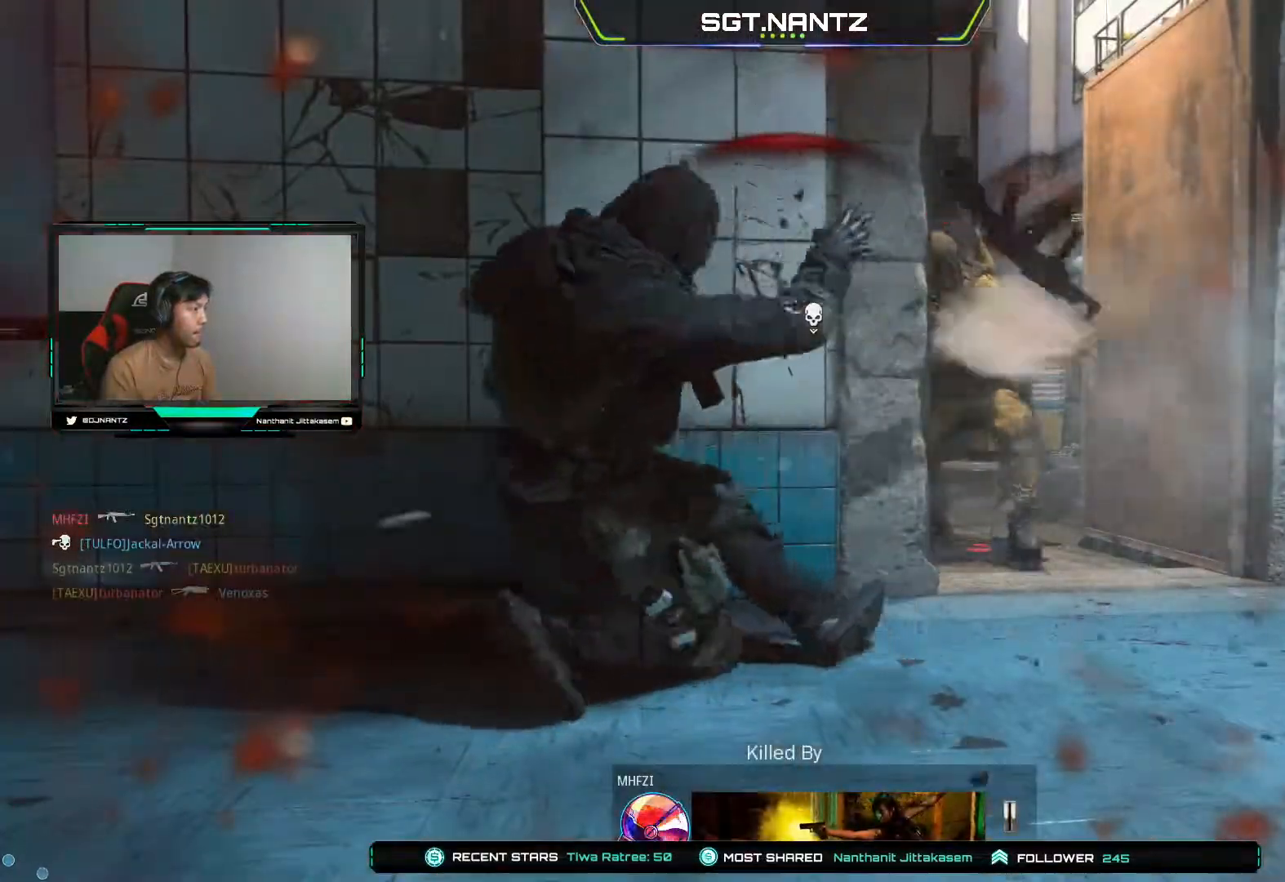
{"buttons": ["SQUARE"], "left_stick": "down-left", "right_stick": "center", "events": [[50, "SQUARE", "down"], [133, "left_stick", "center"], [150, "SQUARE", "up"], [250, "SQUARE", "down"], [283, "left_stick", "down-left"], [350, "SQUARE", "up"], [433, "SQUARE", "down"]]}
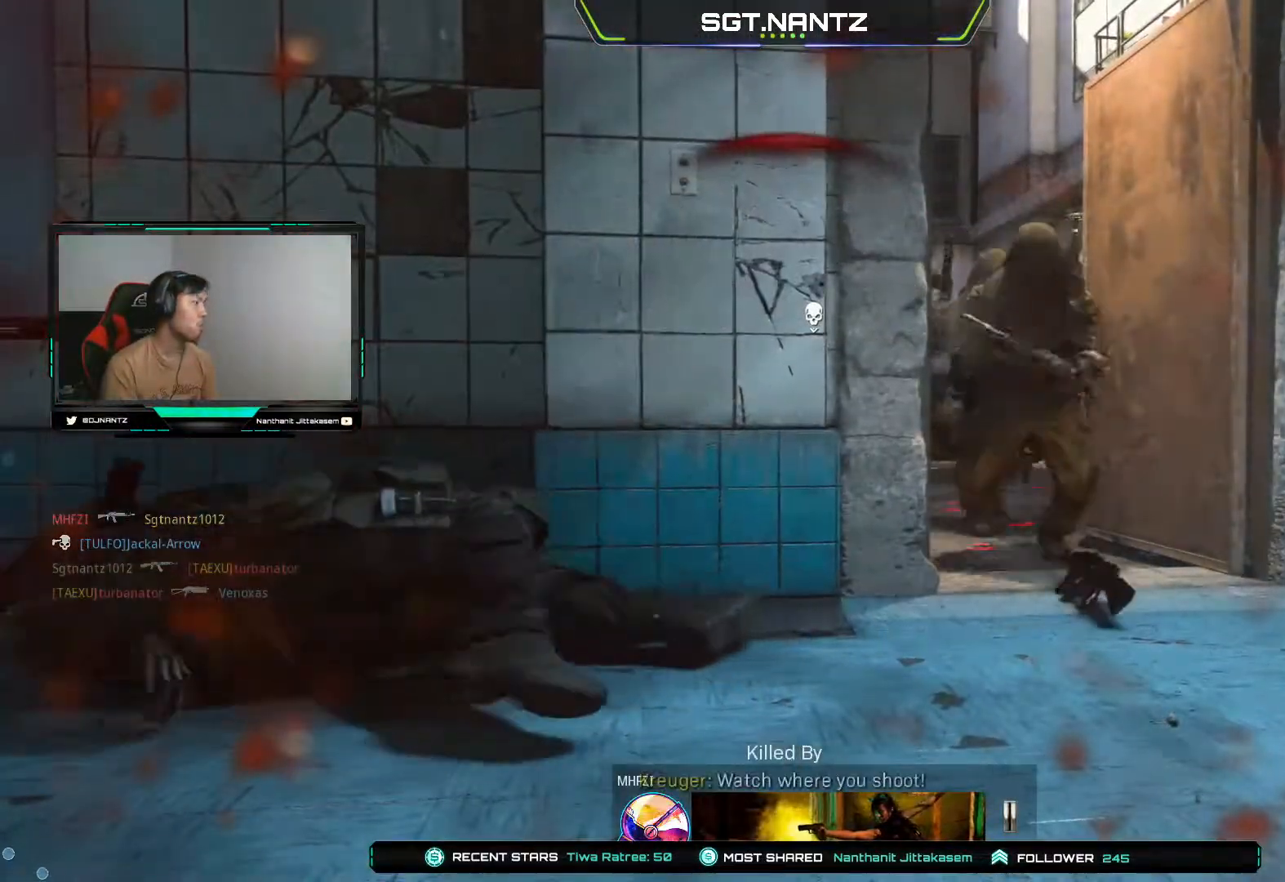
{"buttons": [], "left_stick": "left", "right_stick": "center", "events": [[33, "SQUARE", "up"], [133, "SQUARE", "down"], [150, "left_stick", "down-right"], [217, "SQUARE", "up"], [300, "left_stick", "left"], [317, "SQUARE", "down"], [417, "SQUARE", "up"]]}
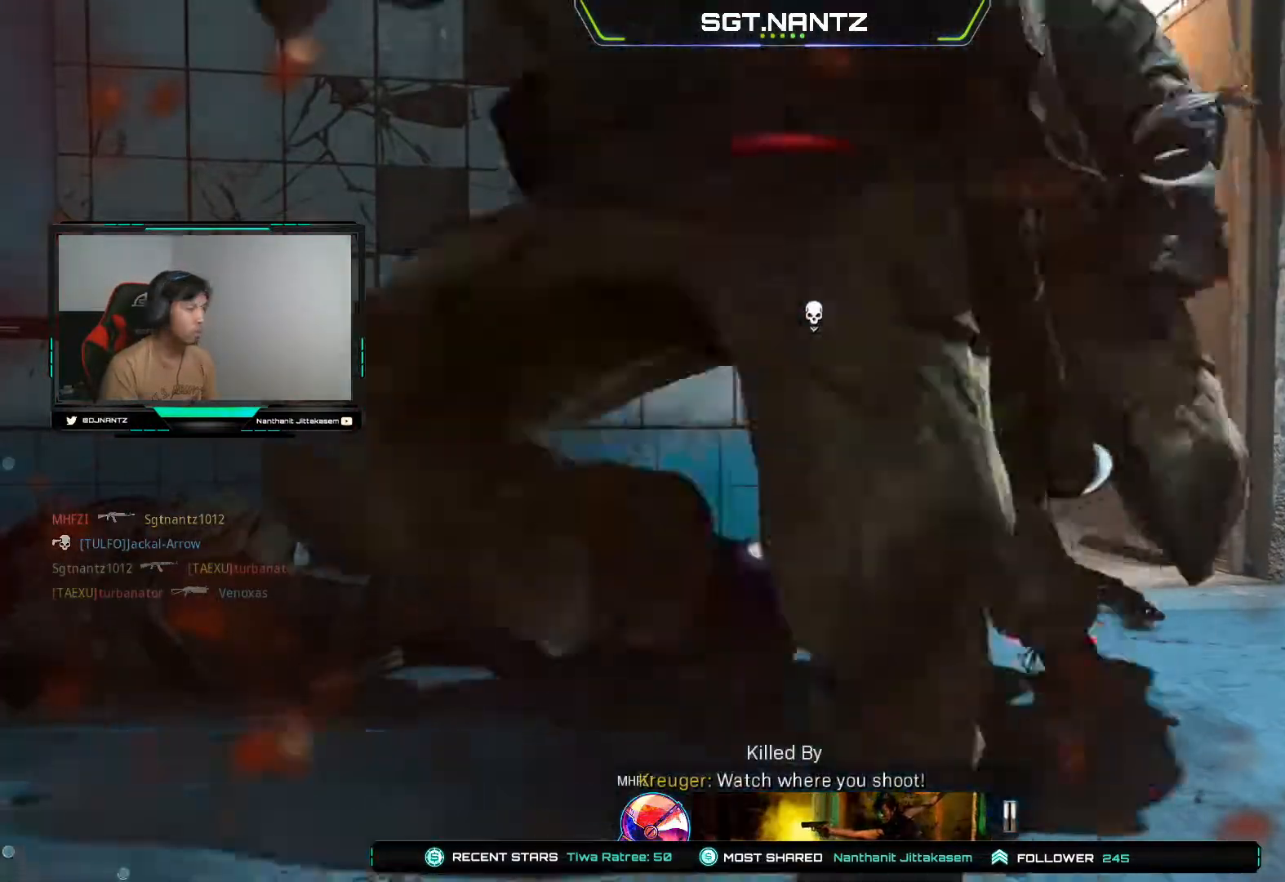
{"buttons": [], "left_stick": "left", "right_stick": "center", "events": [[17, "SQUARE", "down"], [100, "left_stick", "center"], [117, "SQUARE", "up"], [200, "SQUARE", "down"], [300, "SQUARE", "up"], [300, "left_stick", "left"], [400, "SQUARE", "down"], [500, "SQUARE", "up"]]}
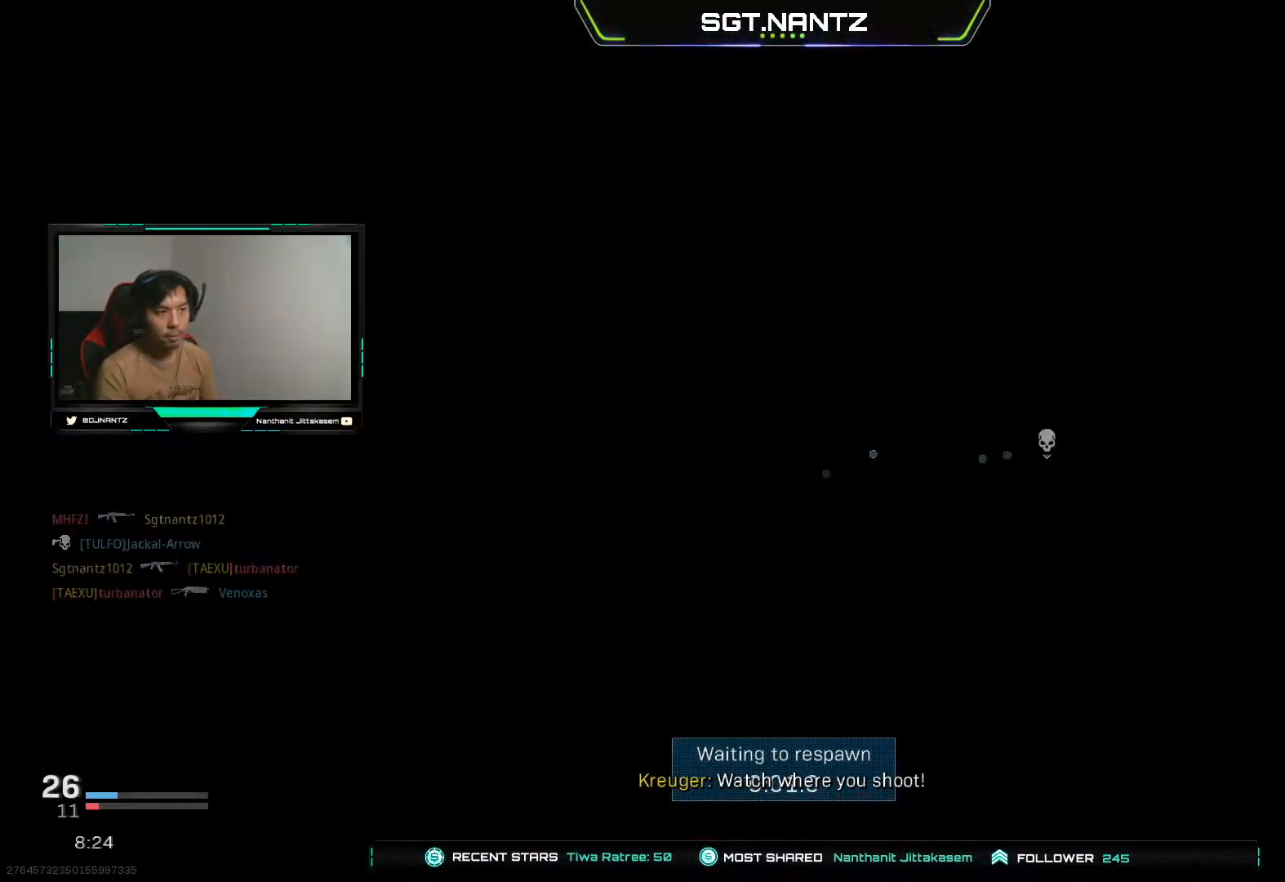
{"buttons": ["SQUARE"], "left_stick": "center", "right_stick": "center", "events": [[67, "SQUARE", "down"], [133, "left_stick", "center"], [167, "SQUARE", "up"], [250, "SQUARE", "down"], [350, "SQUARE", "up"], [450, "SQUARE", "down"]]}
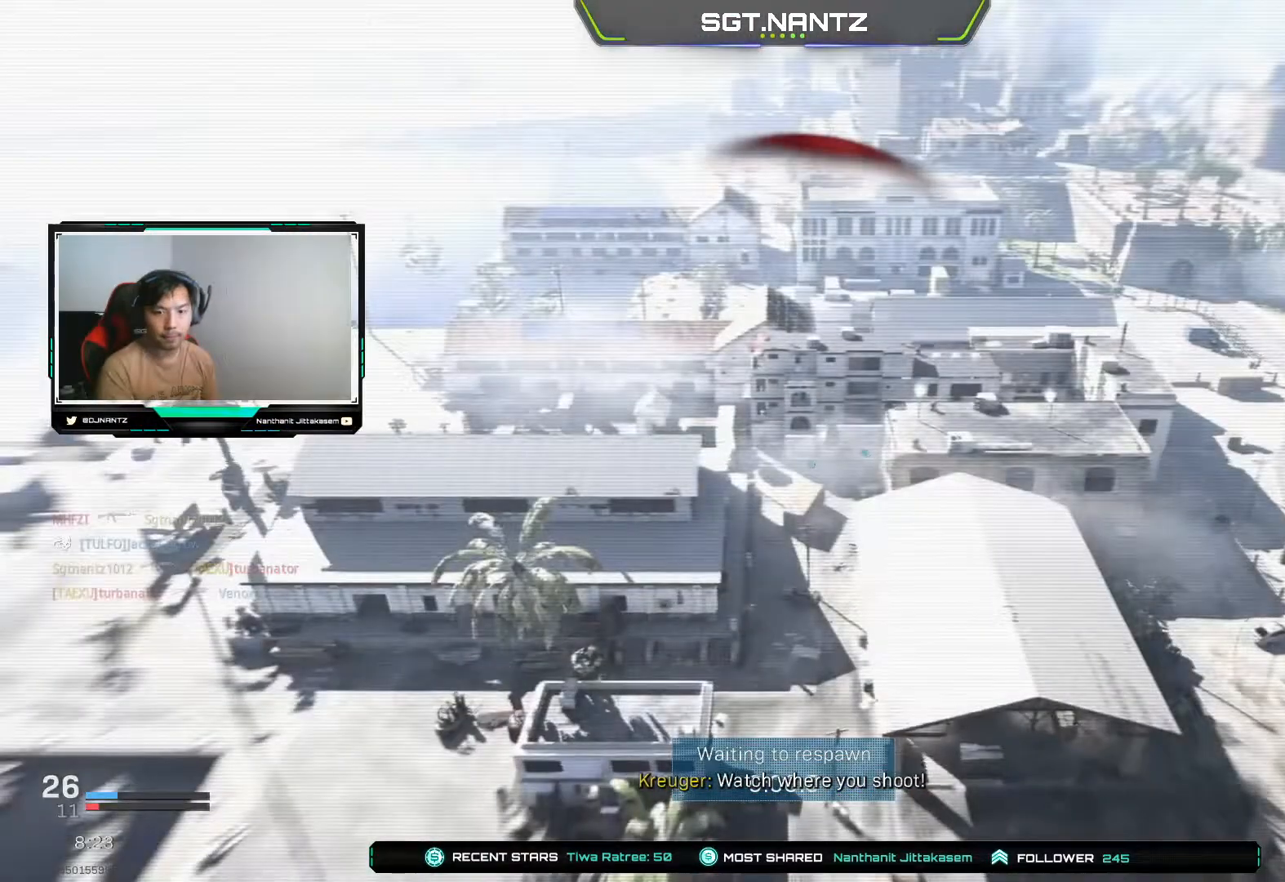
{"buttons": ["SQUARE"], "left_stick": "center", "right_stick": "center", "events": [[33, "SQUARE", "up"], [117, "SQUARE", "down"], [217, "SQUARE", "up"], [300, "SQUARE", "down"], [383, "SQUARE", "up"], [467, "SQUARE", "down"]]}
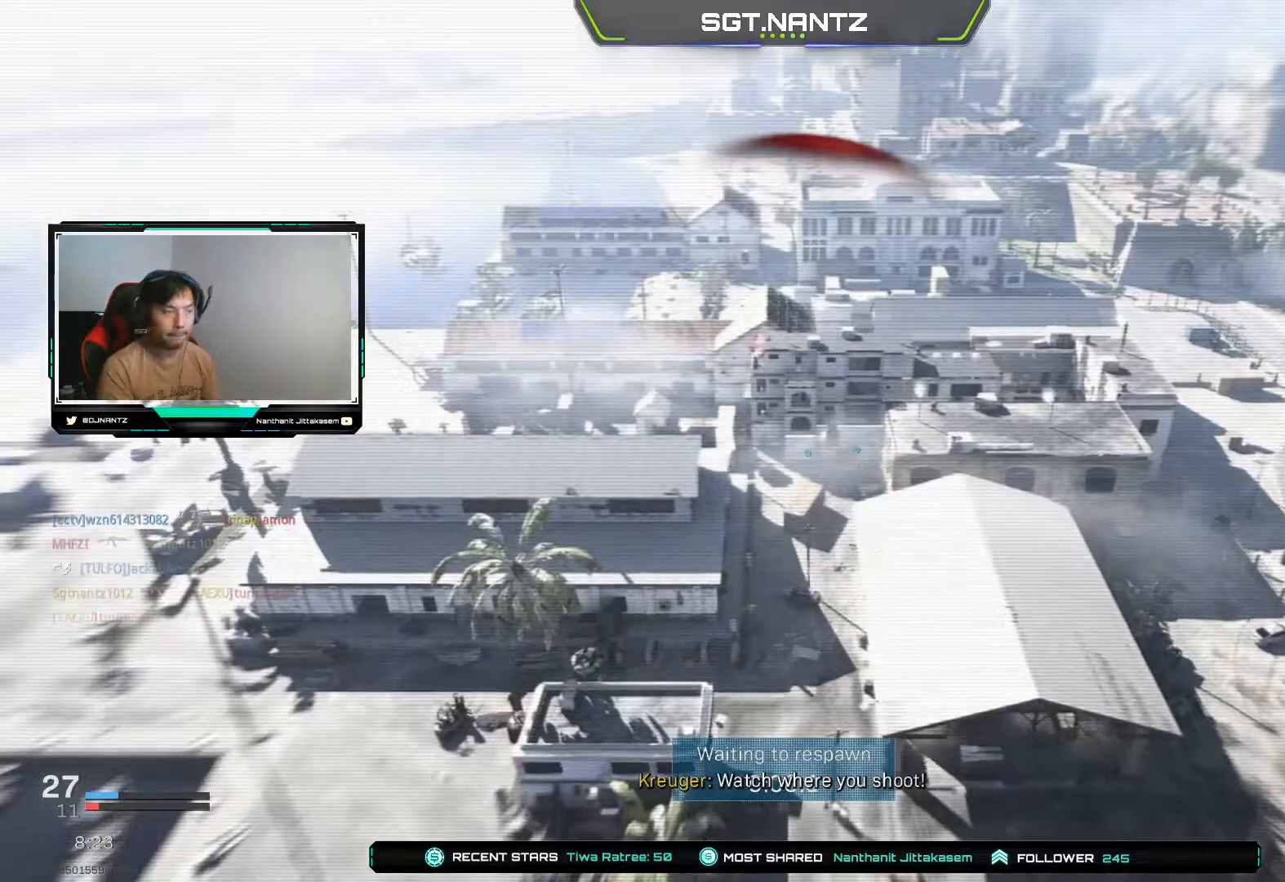
{"buttons": [], "left_stick": "up-left", "right_stick": "right", "events": [[133, "SQUARE", "up"], [250, "left_stick", "up-left"], [350, "right_stick", "down-right"], [450, "right_stick", "right"]]}
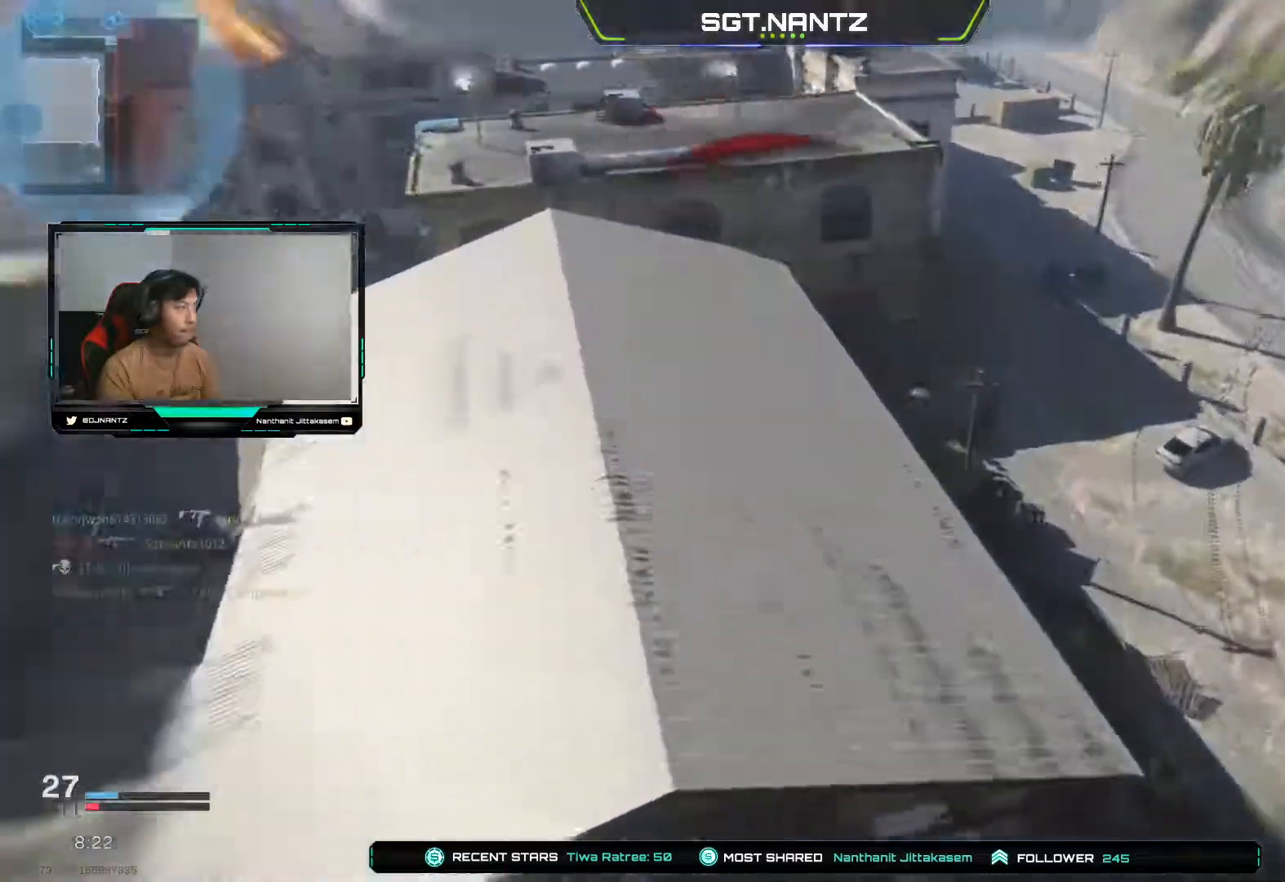
{"buttons": [], "left_stick": "up-left", "right_stick": "down-right", "events": [[50, "right_stick", "down-right"], [267, "right_stick", "center"], [333, "right_stick", "down-right"]]}
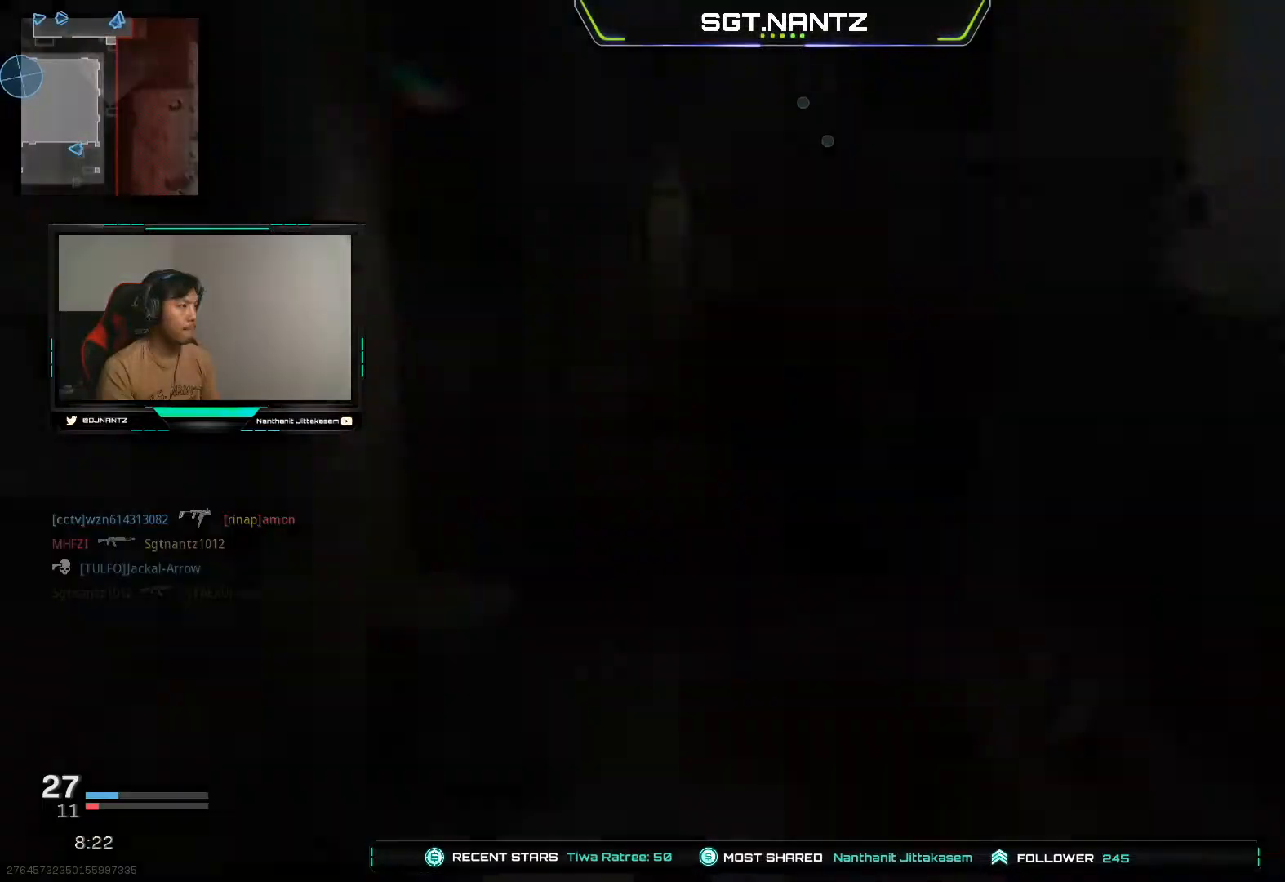
{"buttons": [], "left_stick": "up", "right_stick": "left", "events": [[33, "right_stick", "center"], [150, "left_stick", "up"], [167, "L3", "down"], [350, "L3", "up"], [450, "right_stick", "left"]]}
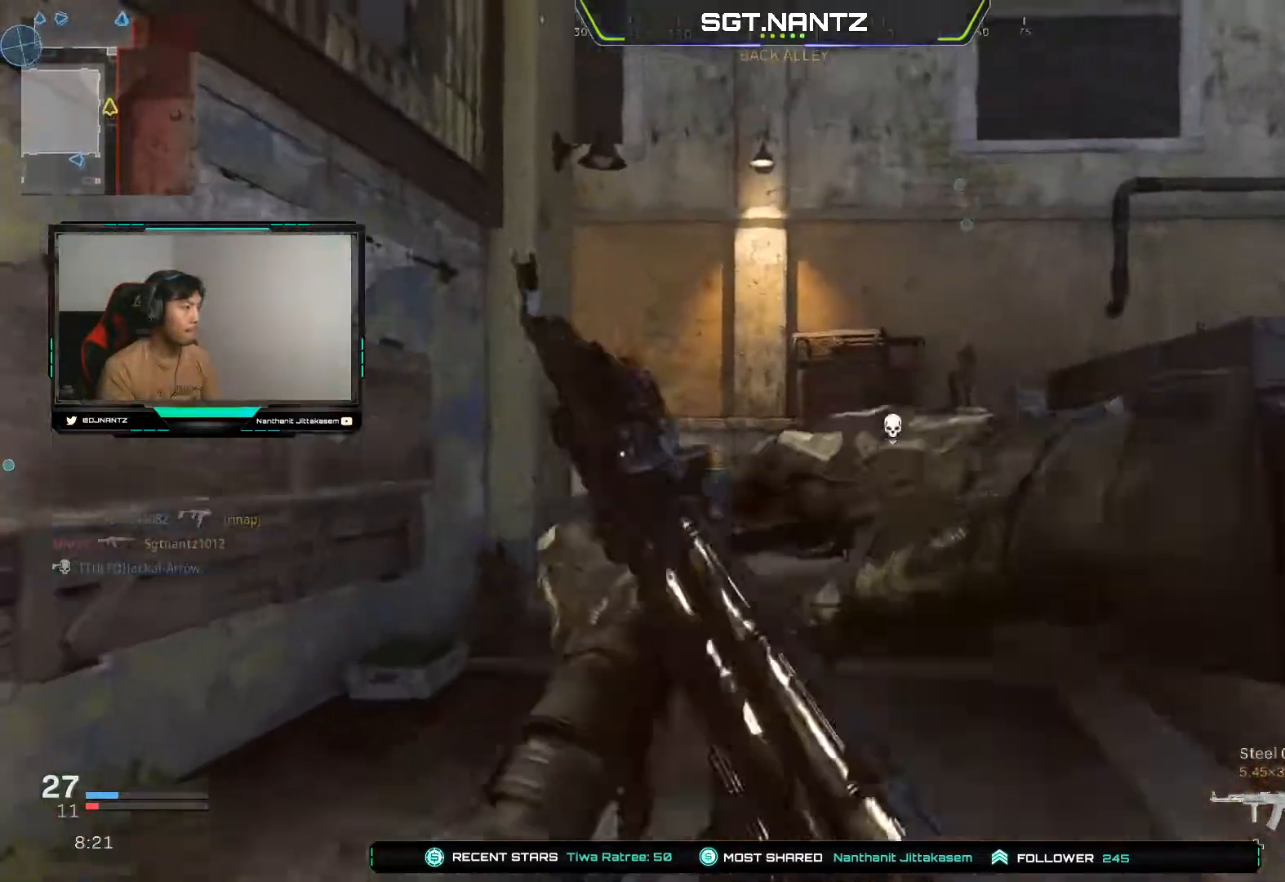
{"buttons": [], "left_stick": "up", "right_stick": "center", "events": [[117, "right_stick", "center"], [333, "R3", "down"], [500, "R3", "up"]]}
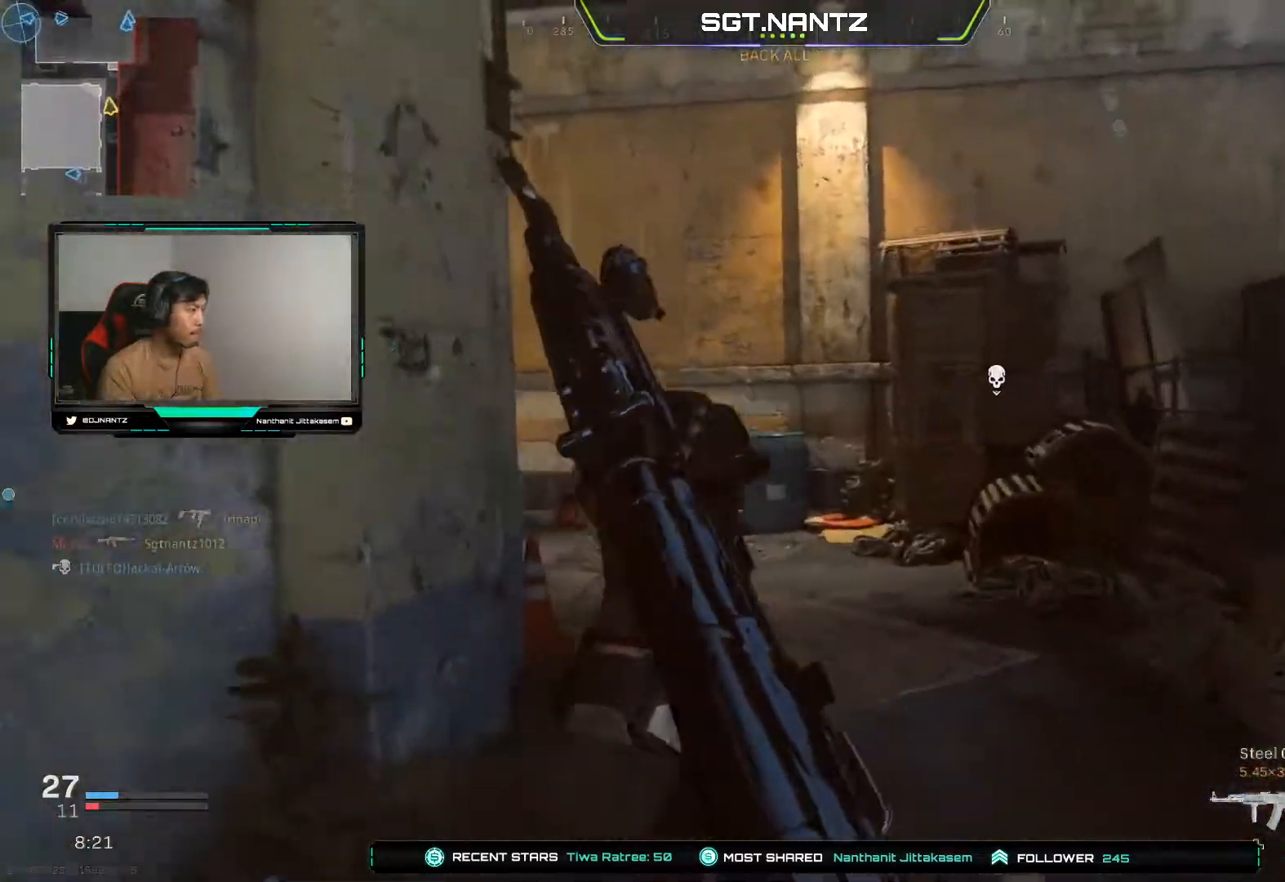
{"buttons": [], "left_stick": "up-right", "right_stick": "center", "events": [[100, "R3", "down"], [233, "R3", "up"], [283, "right_stick", "down-left"], [300, "L3", "down"], [467, "right_stick", "center"], [500, "L3", "up"], [500, "left_stick", "up-right"]]}
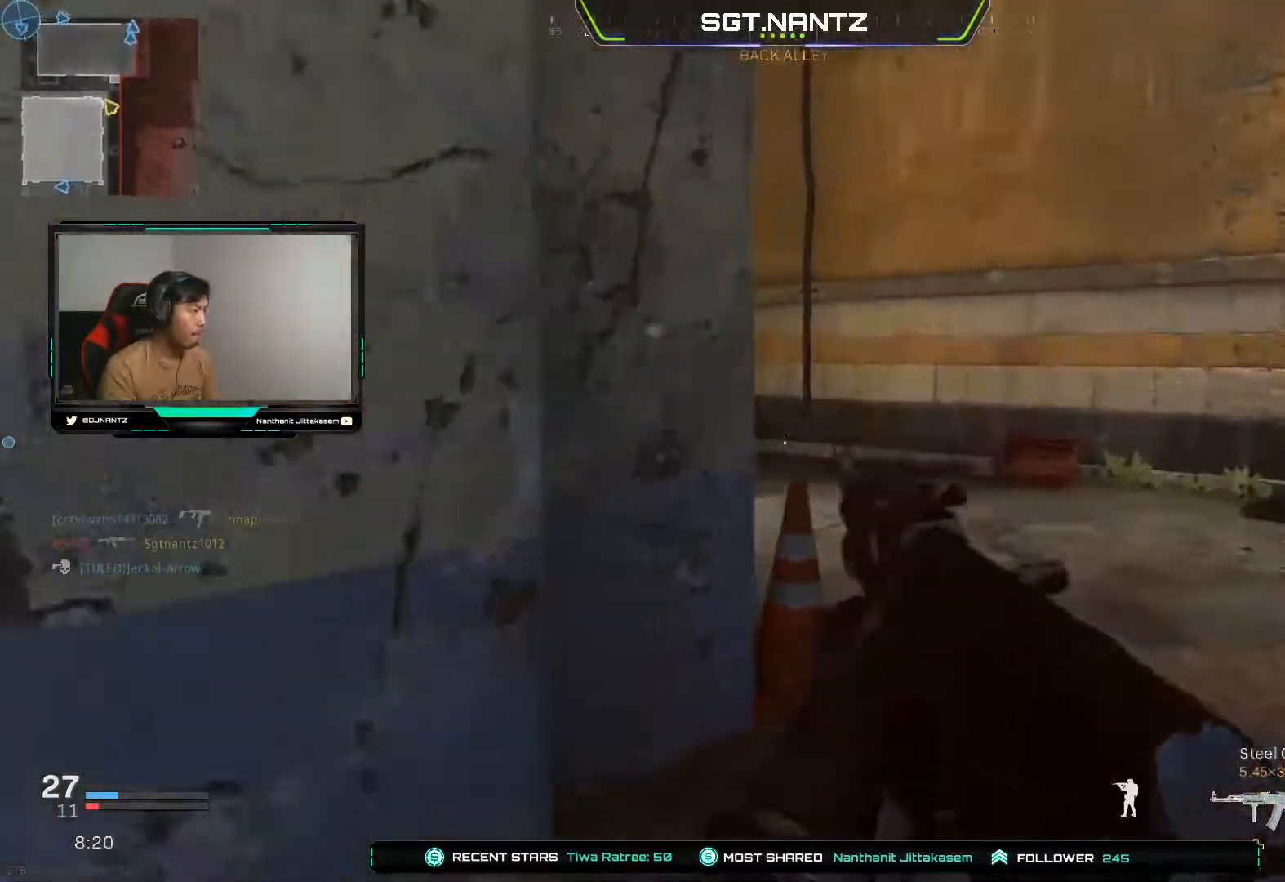
{"buttons": ["L1"], "left_stick": "up-right", "right_stick": "center", "events": [[50, "right_stick", "left"], [200, "left_stick", "right"], [217, "L1", "down"], [300, "right_stick", "center"], [400, "right_stick", "left"], [483, "left_stick", "up-right"], [500, "right_stick", "center"]]}
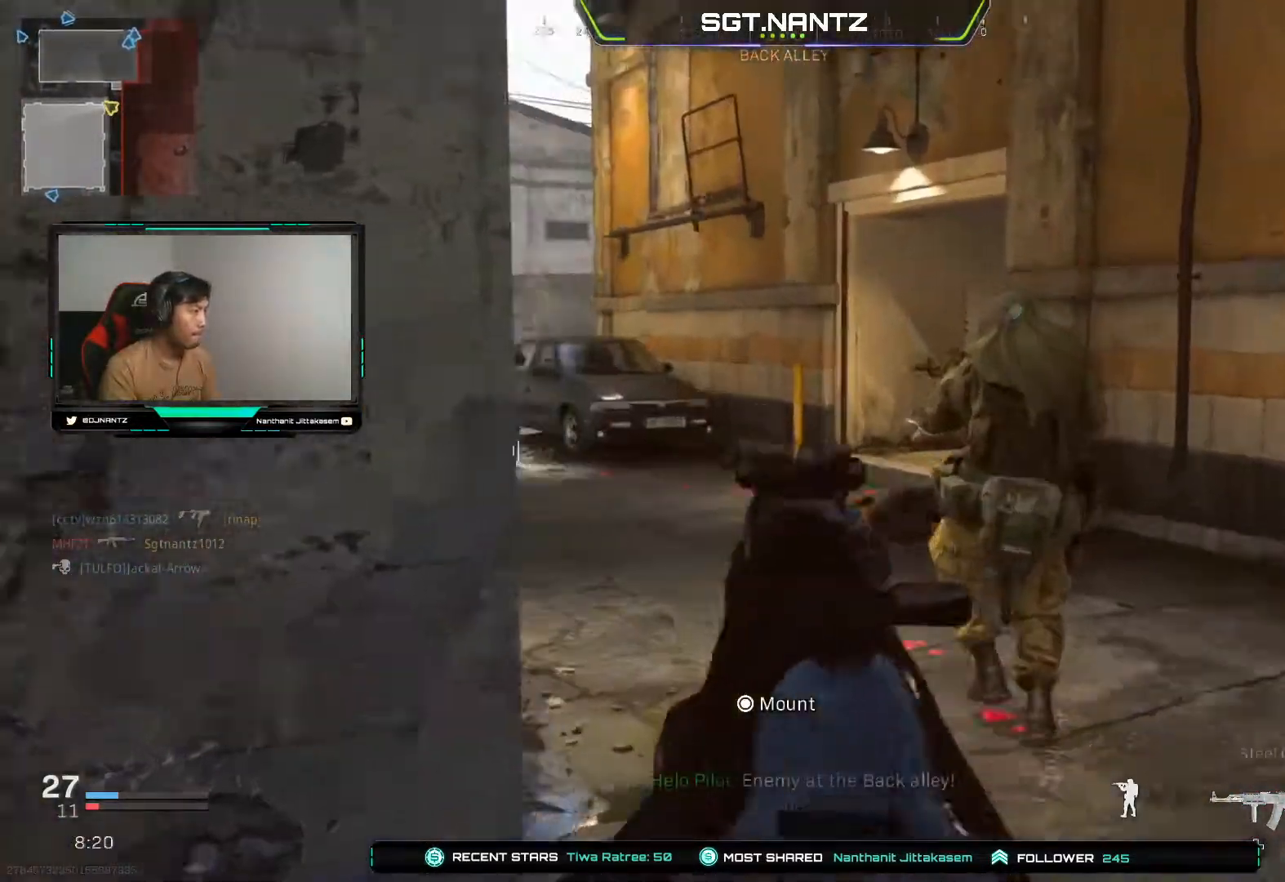
{"buttons": ["L1", "R1"], "left_stick": "down", "right_stick": "center", "events": [[33, "right_stick", "right"], [117, "R1", "down"], [267, "right_stick", "down"], [300, "left_stick", "up-left"], [317, "right_stick", "down-left"], [433, "right_stick", "down-right"], [483, "left_stick", "down"], [500, "right_stick", "center"]]}
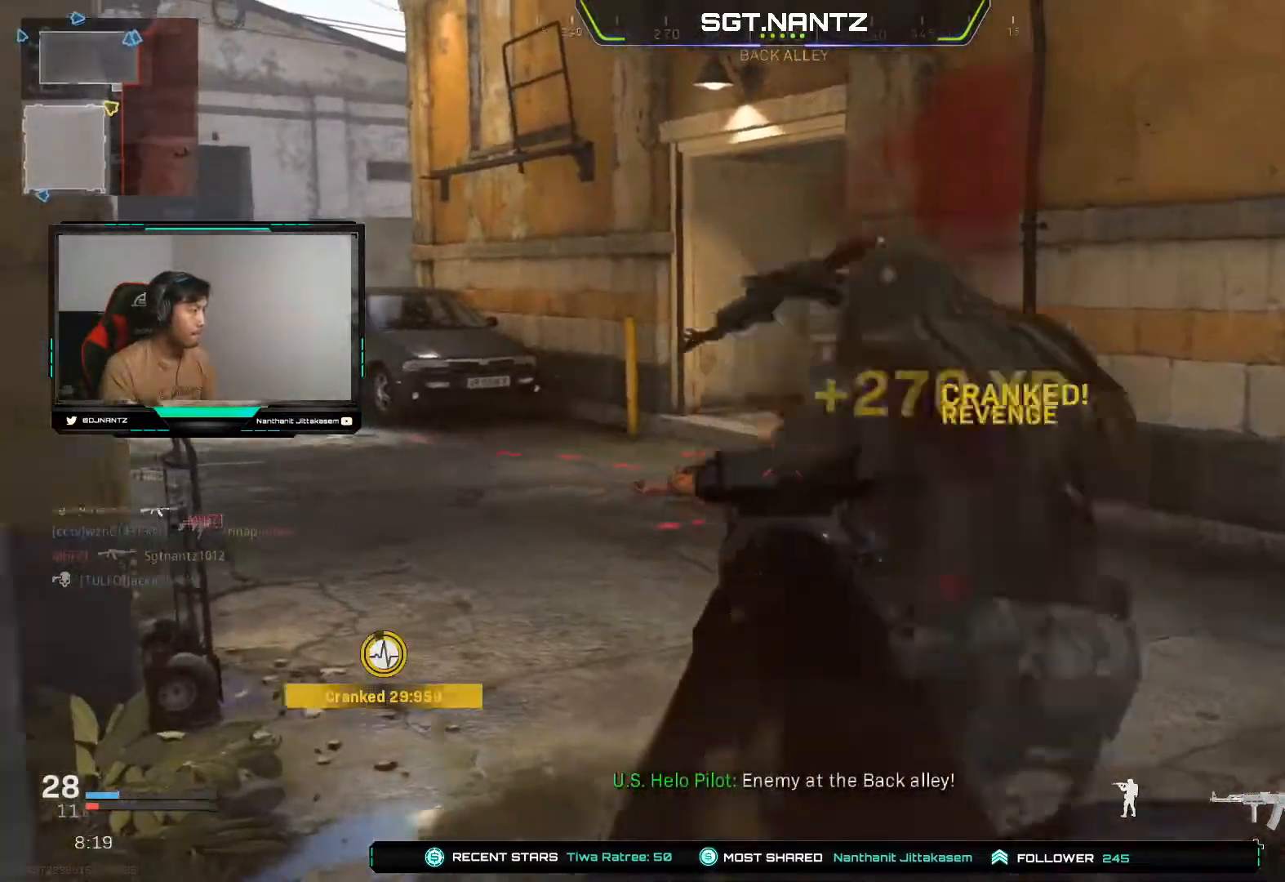
{"buttons": ["L1"], "left_stick": "right", "right_stick": "up-left", "events": [[50, "right_stick", "left"], [67, "left_stick", "right"], [83, "R1", "up"], [150, "L1", "up"], [267, "right_stick", "up-left"], [383, "L1", "down"]]}
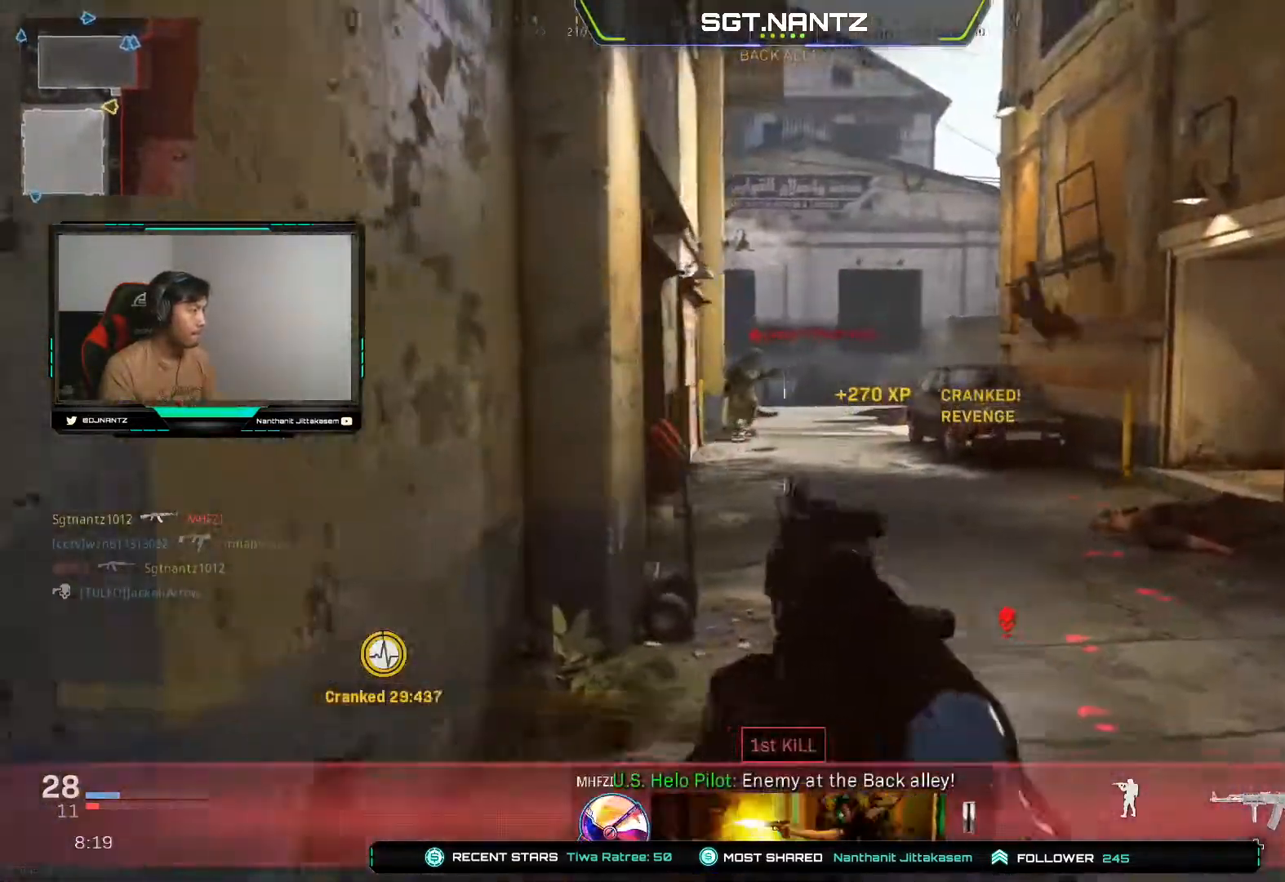
{"buttons": ["L1", "R1"], "left_stick": "left", "right_stick": "down-right", "events": [[167, "R1", "down"], [367, "right_stick", "center"], [433, "right_stick", "down-right"], [483, "left_stick", "left"]]}
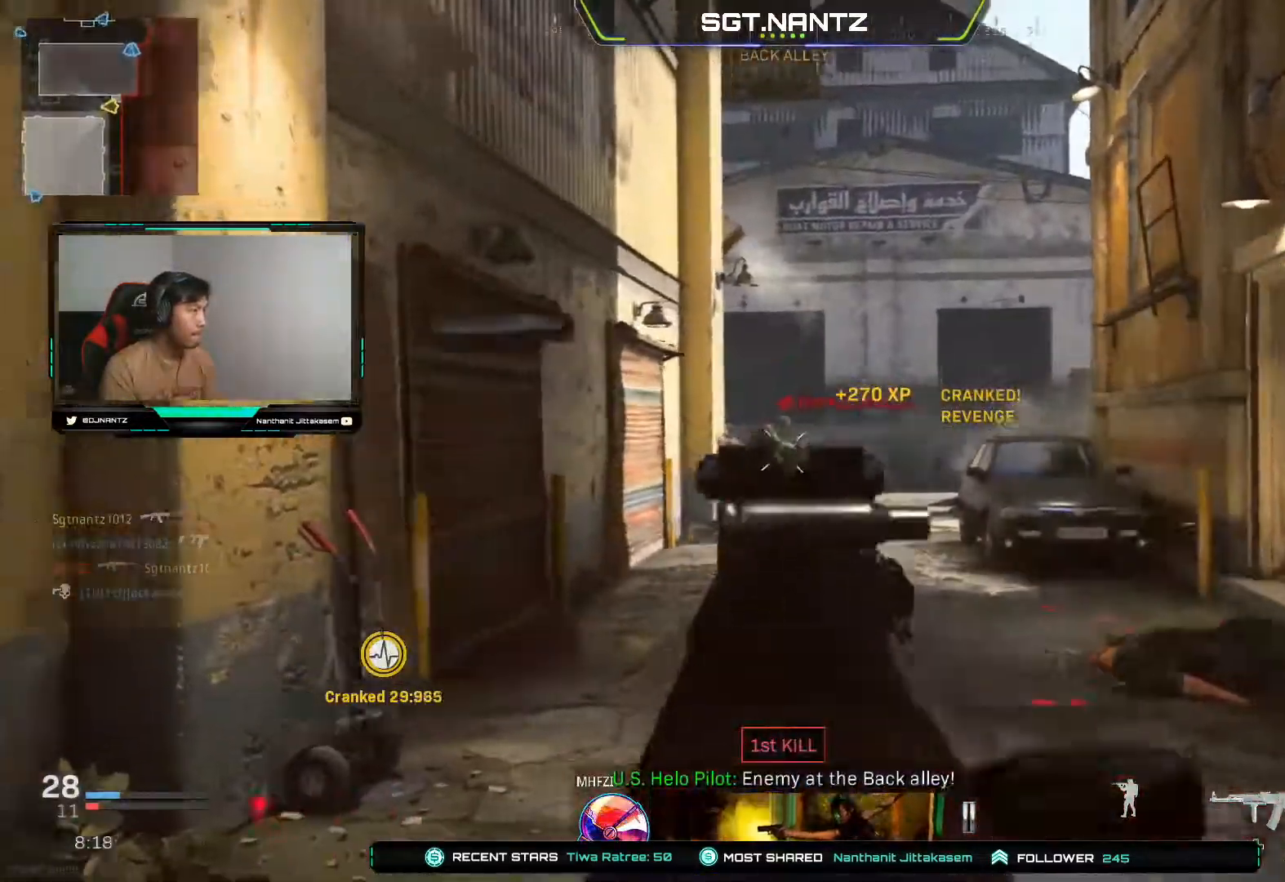
{"buttons": ["L1", "R1"], "left_stick": "left", "right_stick": "center", "events": [[217, "right_stick", "center"]]}
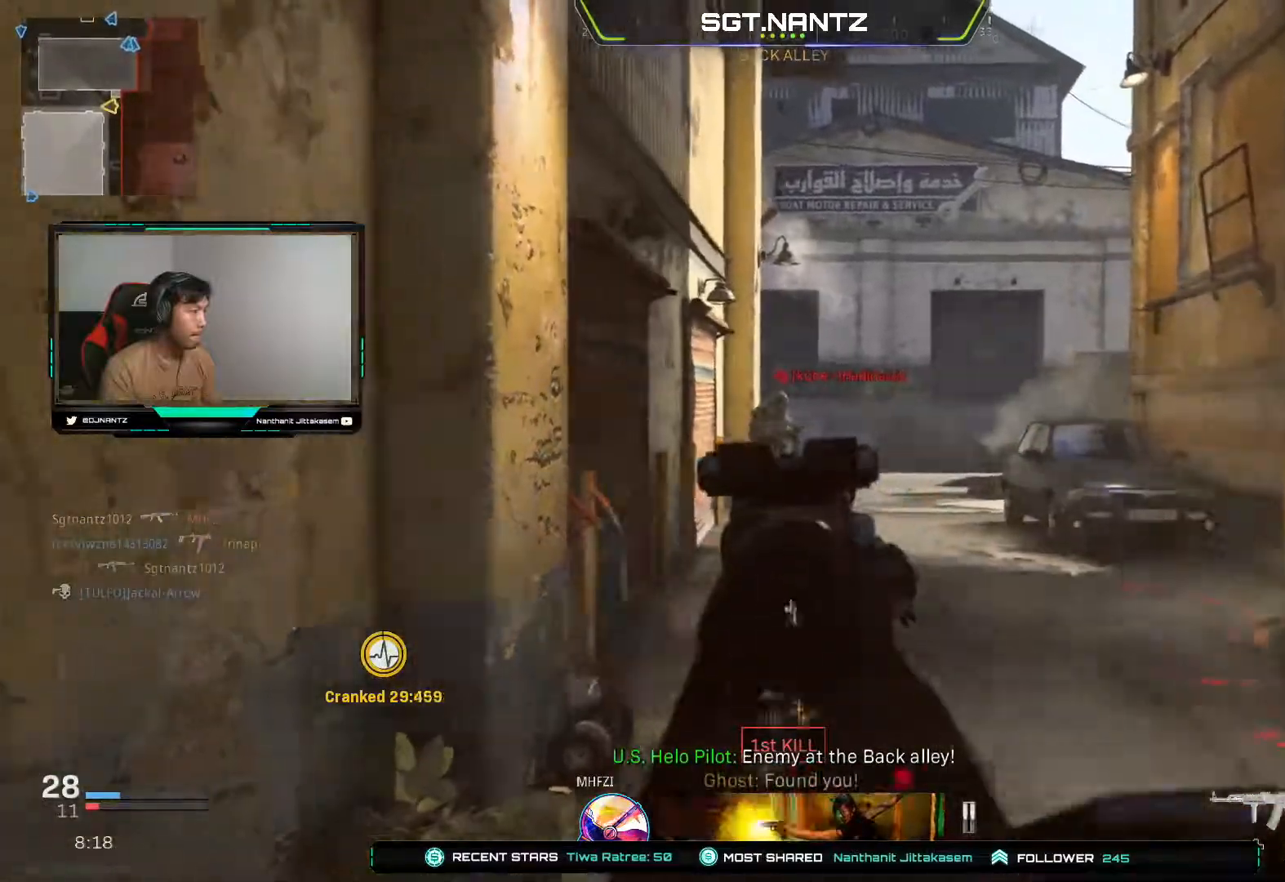
{"buttons": [], "left_stick": "left", "right_stick": "center", "events": [[83, "left_stick", "right"], [267, "R1", "up"], [417, "left_stick", "left"], [433, "L1", "up"]]}
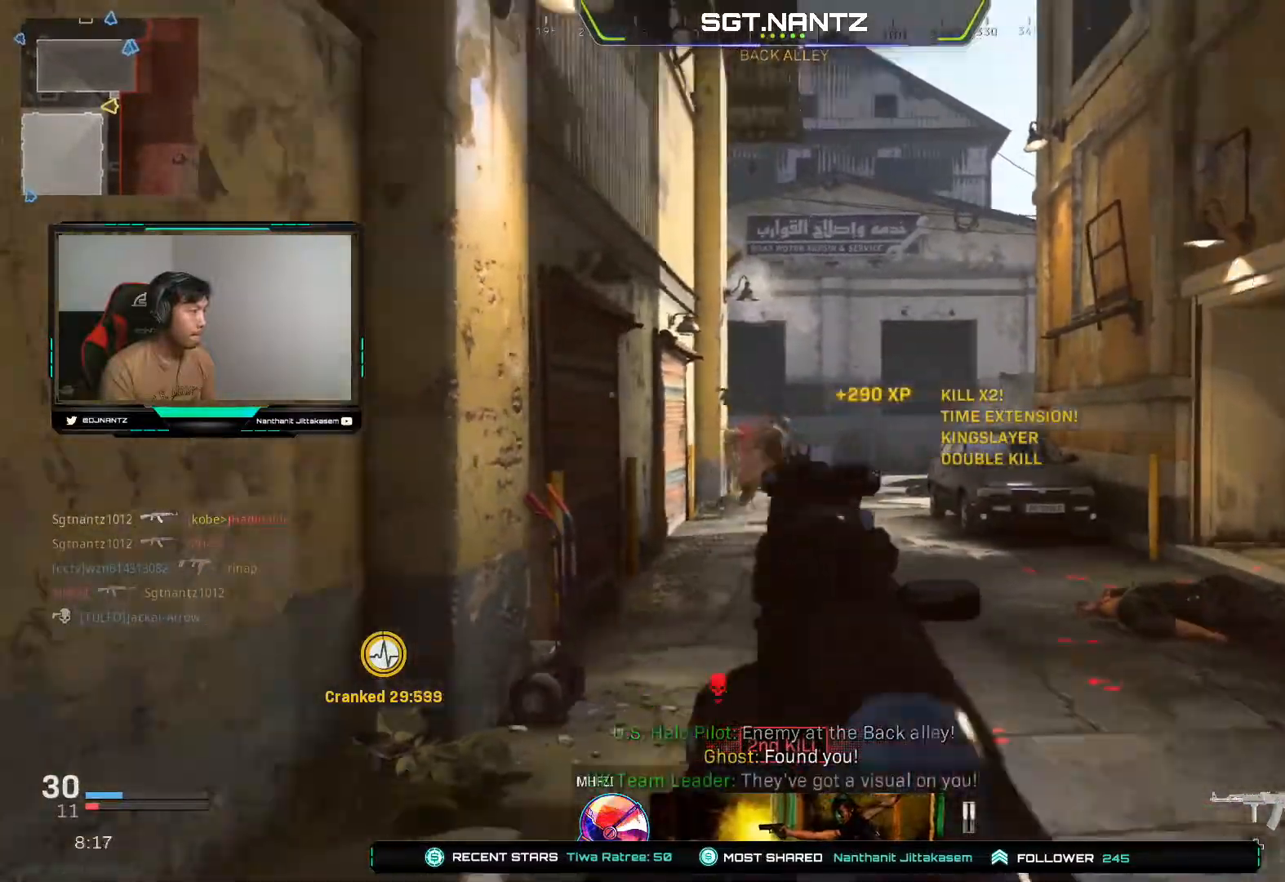
{"buttons": [], "left_stick": "left", "right_stick": "center", "events": [[50, "SQUARE", "down"], [333, "SQUARE", "up"]]}
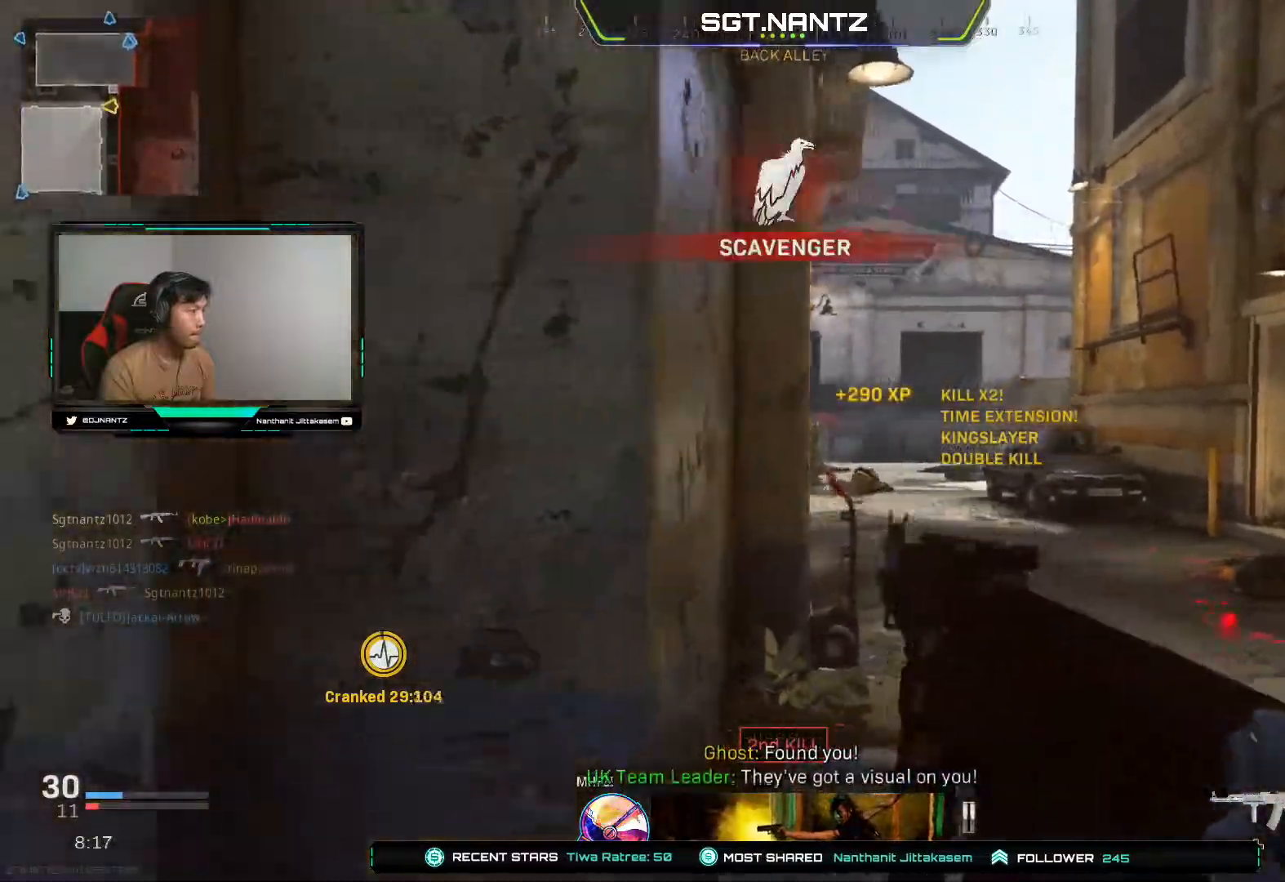
{"buttons": [], "left_stick": "up", "right_stick": "center", "events": [[50, "right_stick", "right"], [83, "left_stick", "down"], [217, "left_stick", "right"], [233, "right_stick", "center"], [267, "left_stick", "up-right"], [400, "left_stick", "up"]]}
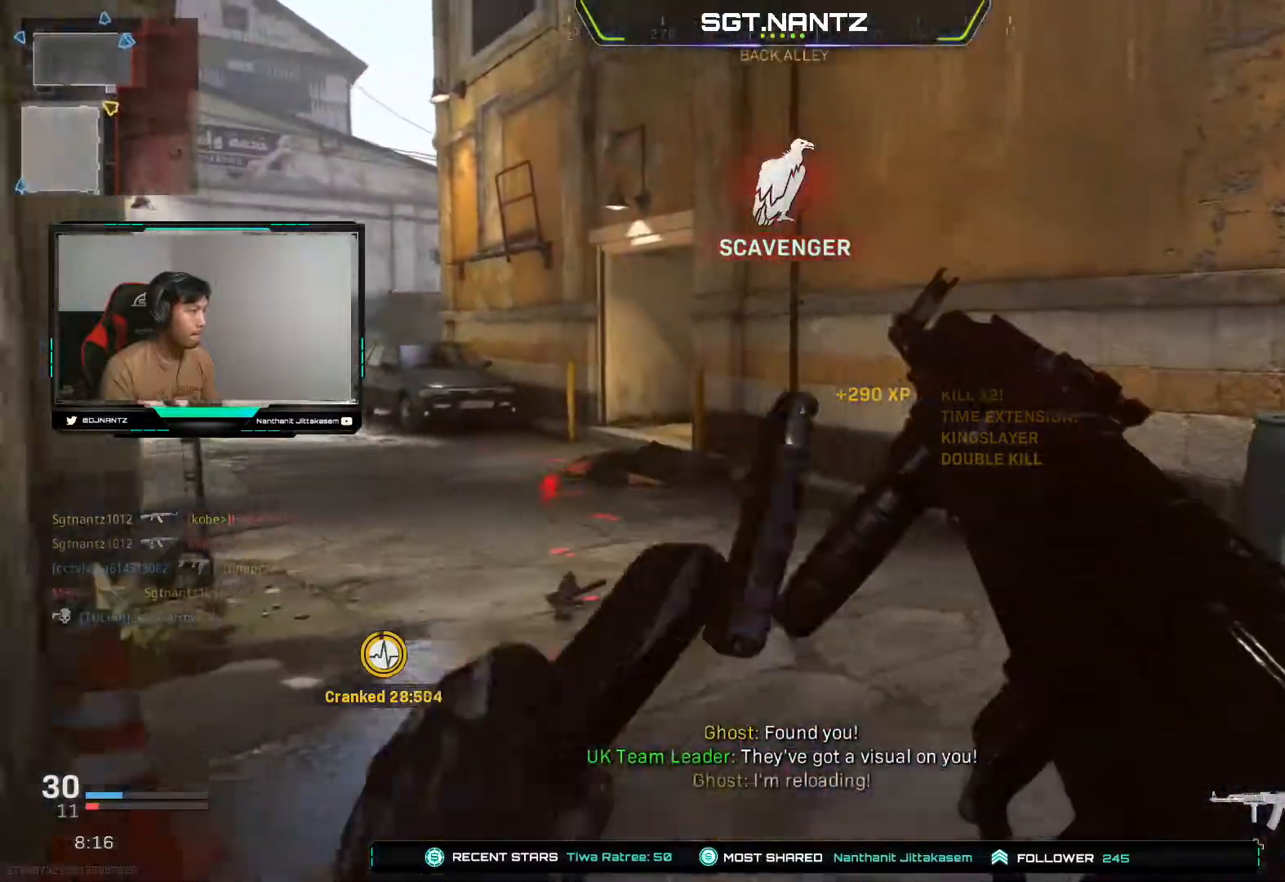
{"buttons": [], "left_stick": "up", "right_stick": "center", "events": [[167, "right_stick", "left"], [350, "right_stick", "center"]]}
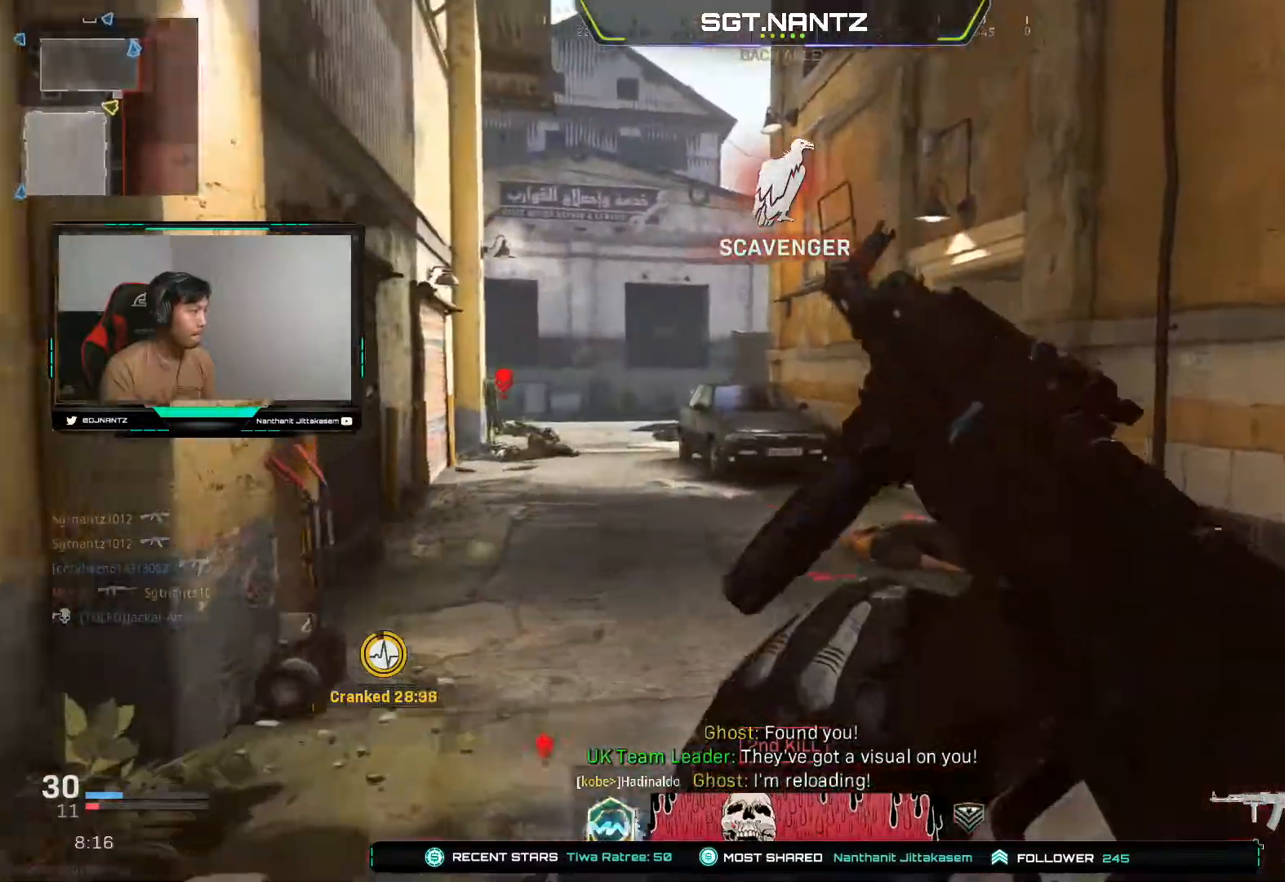
{"buttons": [], "left_stick": "up", "right_stick": "center", "events": [[50, "L3", "down"], [233, "L3", "up"], [250, "right_stick", "right"], [483, "right_stick", "center"]]}
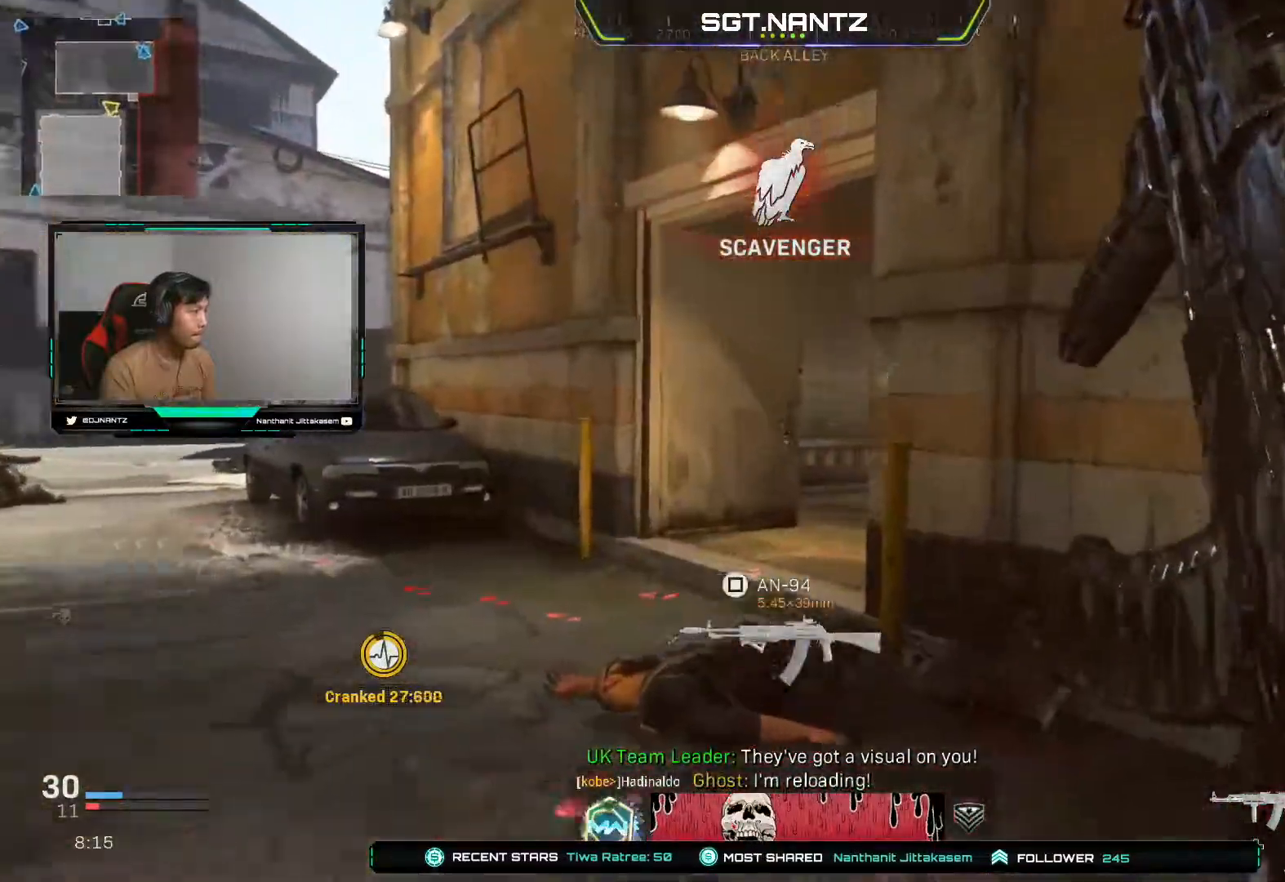
{"buttons": ["R3"], "left_stick": "up", "right_stick": "center", "events": [[50, "R3", "down"], [233, "R3", "up"], [250, "right_stick", "right"], [467, "R3", "down"], [467, "right_stick", "center"]]}
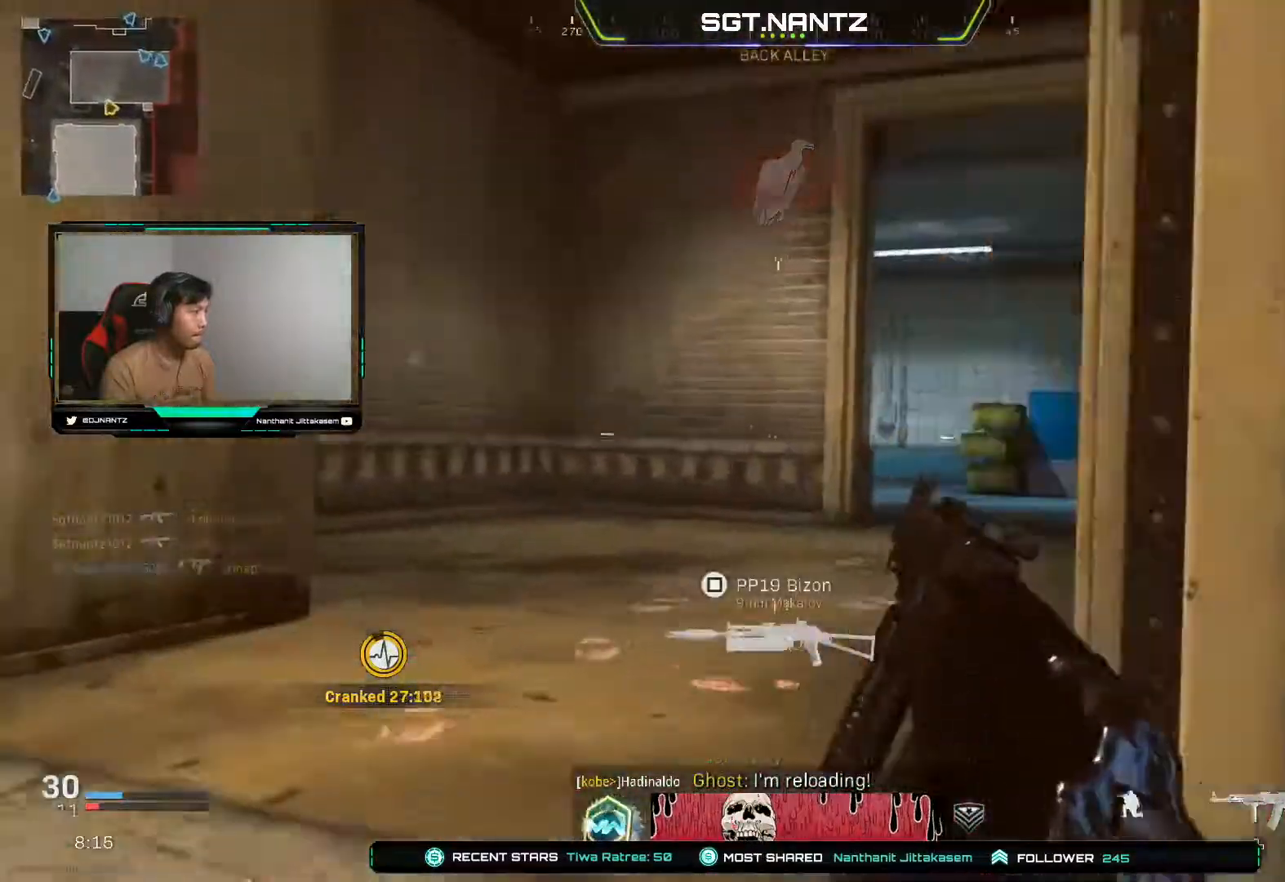
{"buttons": [], "left_stick": "up-left", "right_stick": "center", "events": [[83, "R3", "up"], [83, "right_stick", "right"], [167, "L3", "down"], [333, "right_stick", "center"], [350, "L3", "up"], [350, "left_stick", "up-left"]]}
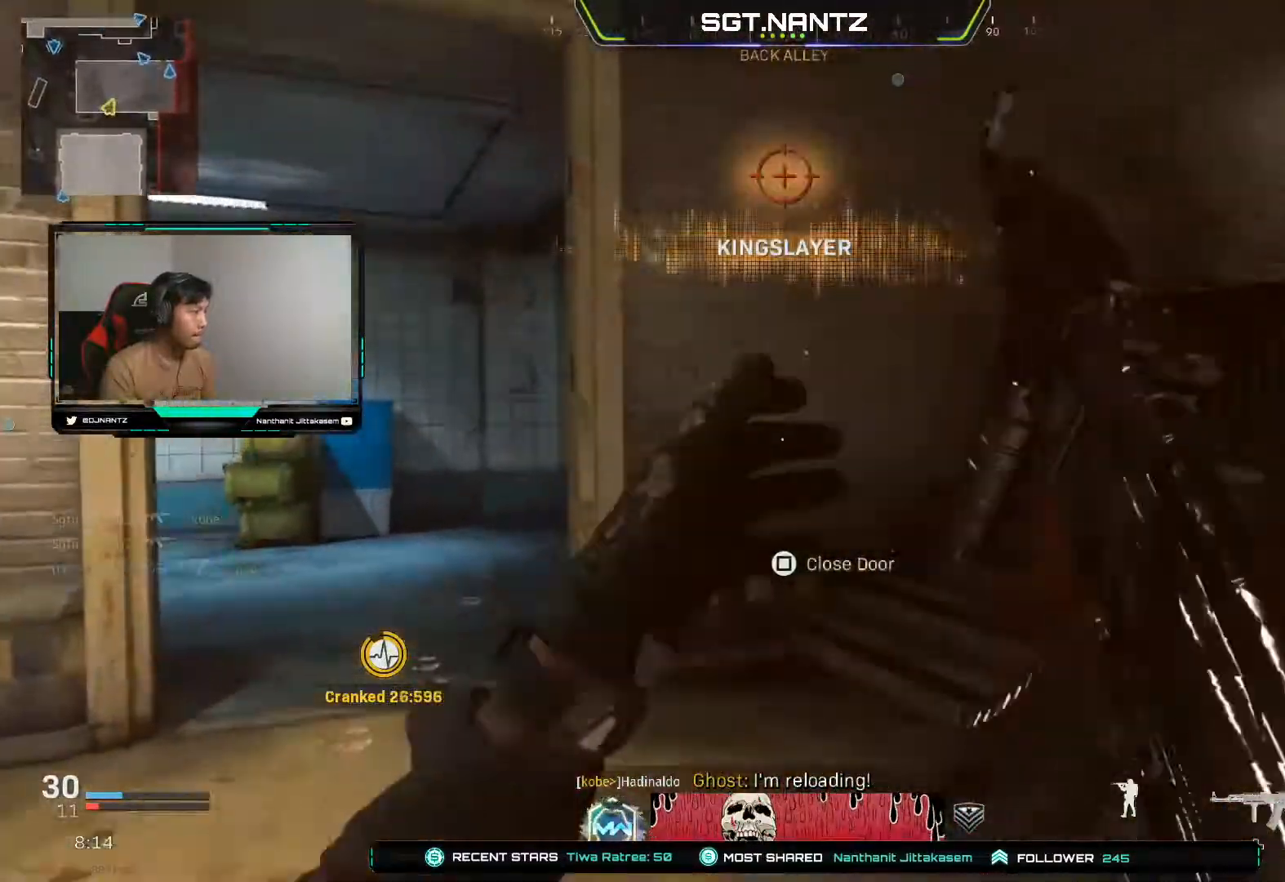
{"buttons": [], "left_stick": "up-left", "right_stick": "right", "events": [[50, "right_stick", "left"], [183, "right_stick", "center"], [317, "R3", "down"], [450, "R3", "up"], [483, "right_stick", "right"]]}
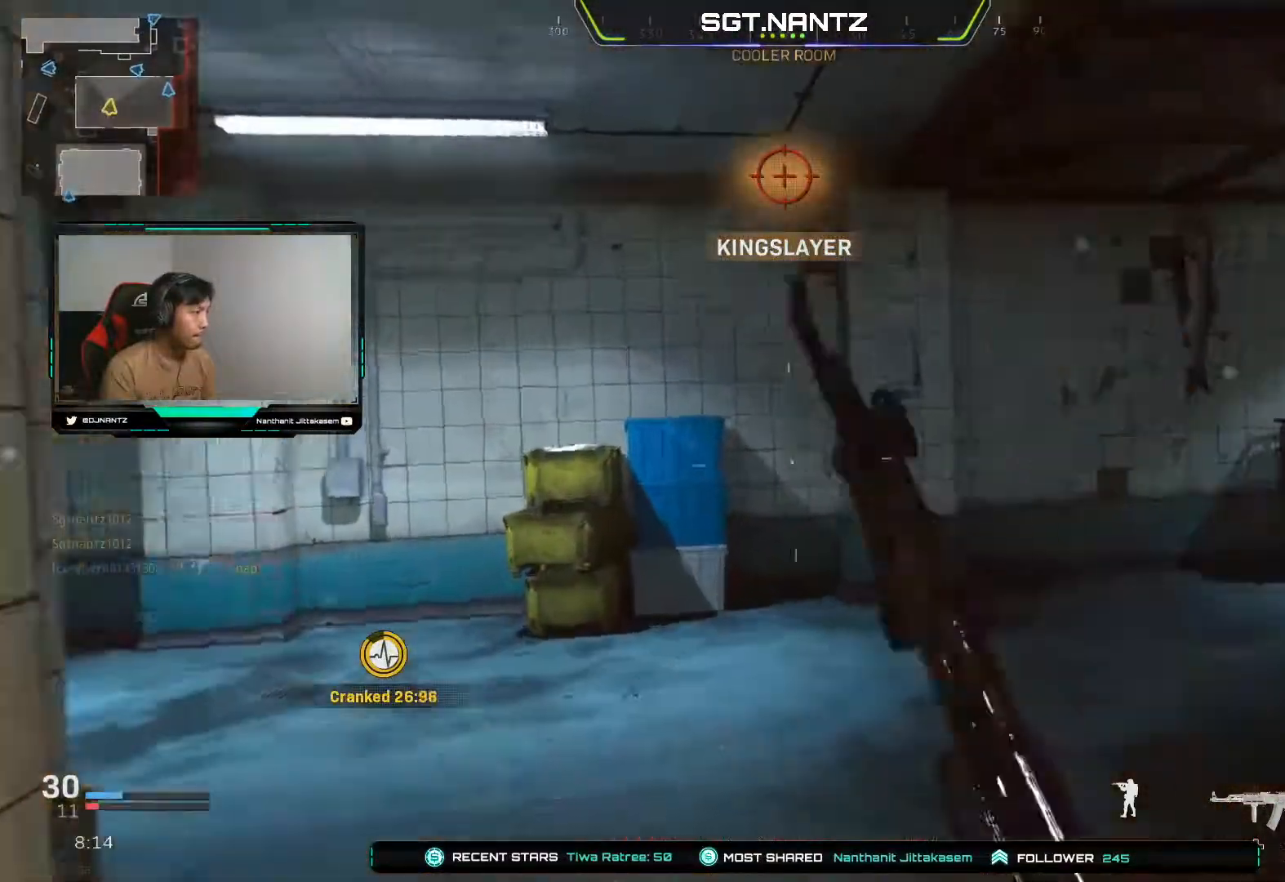
{"buttons": ["L3"], "left_stick": "up", "right_stick": "right", "events": [[233, "right_stick", "center"], [283, "R3", "down"], [417, "R3", "up"], [417, "right_stick", "right"], [483, "L3", "down"], [483, "left_stick", "up"]]}